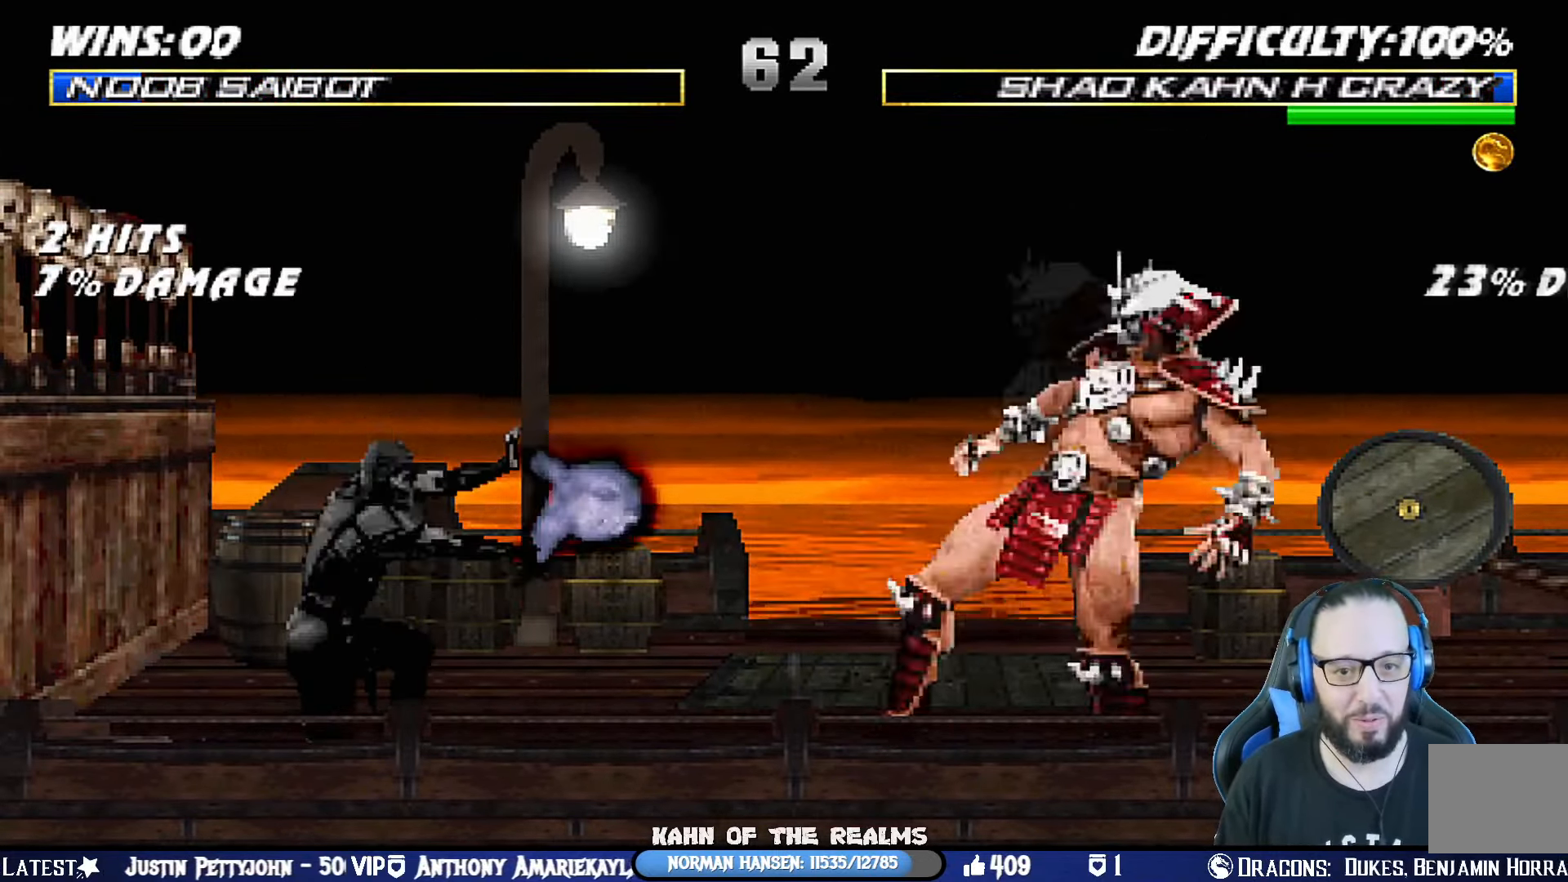
Gameplay with a controller (PlayStation layout); each line is a JSON object with the inputs held at the frame after it. "events" lists button and stick changes between this image and that frame as [ms after this image, input, new state], when the widget could be followed in between. Not read: R2.
{"buttons": [], "left_stick": "center", "right_stick": "center", "events": [[16, "CROSS", "down"], [150, "R1", "down"], [166, "CROSS", "up"], [367, "R1", "up"]]}
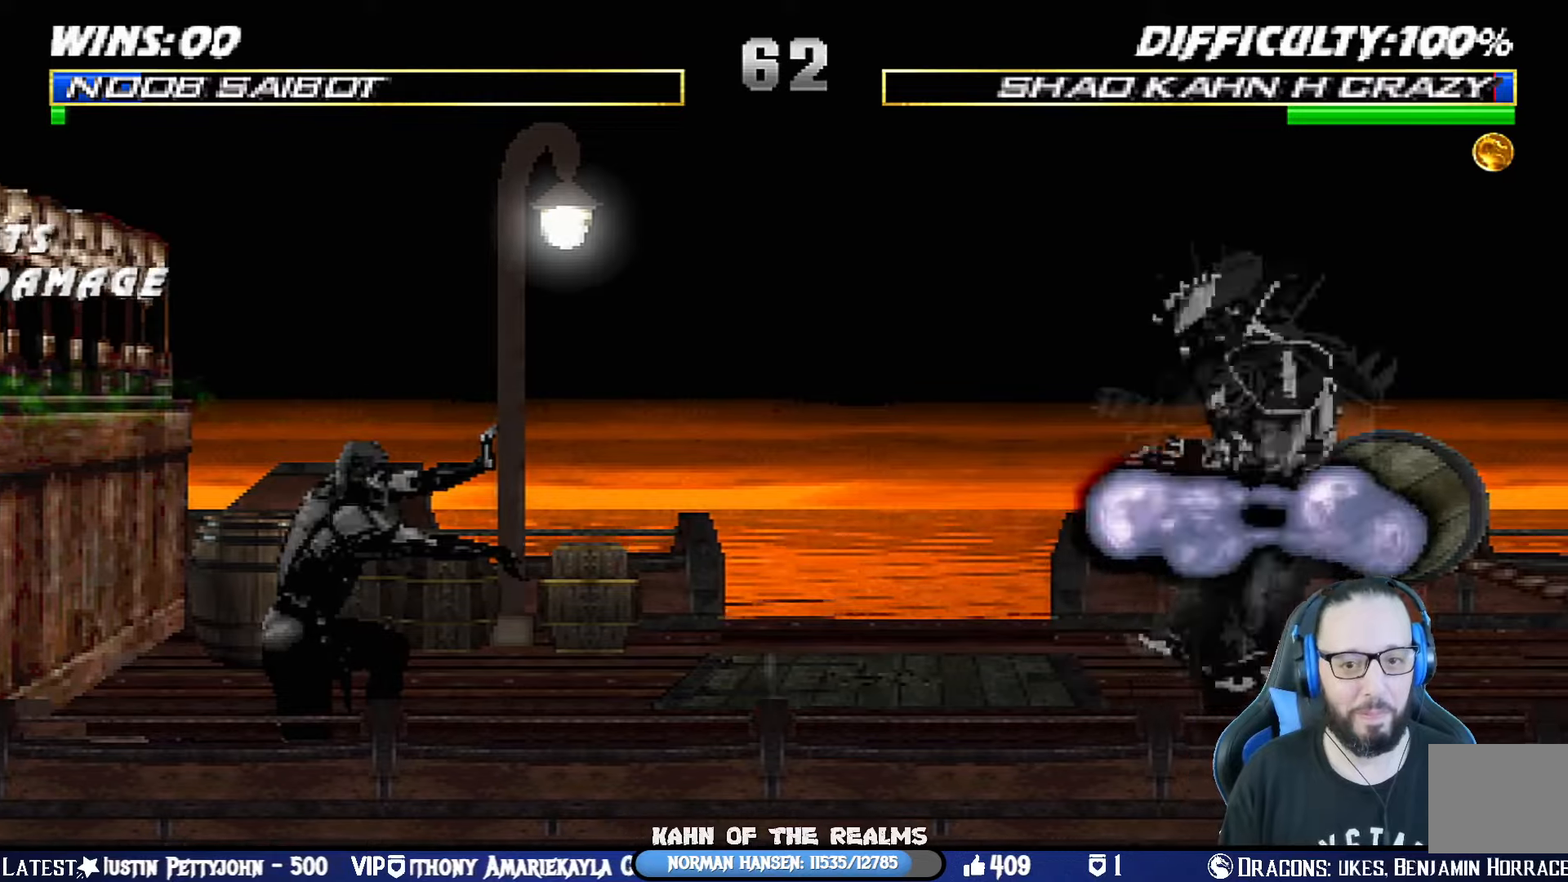
{"buttons": ["L1", "DPAD_UP", "DPAD_RIGHT"], "left_stick": "center", "right_stick": "center", "events": [[117, "DPAD_RIGHT", "down"], [167, "L1", "down"], [217, "DPAD_UP", "down"]]}
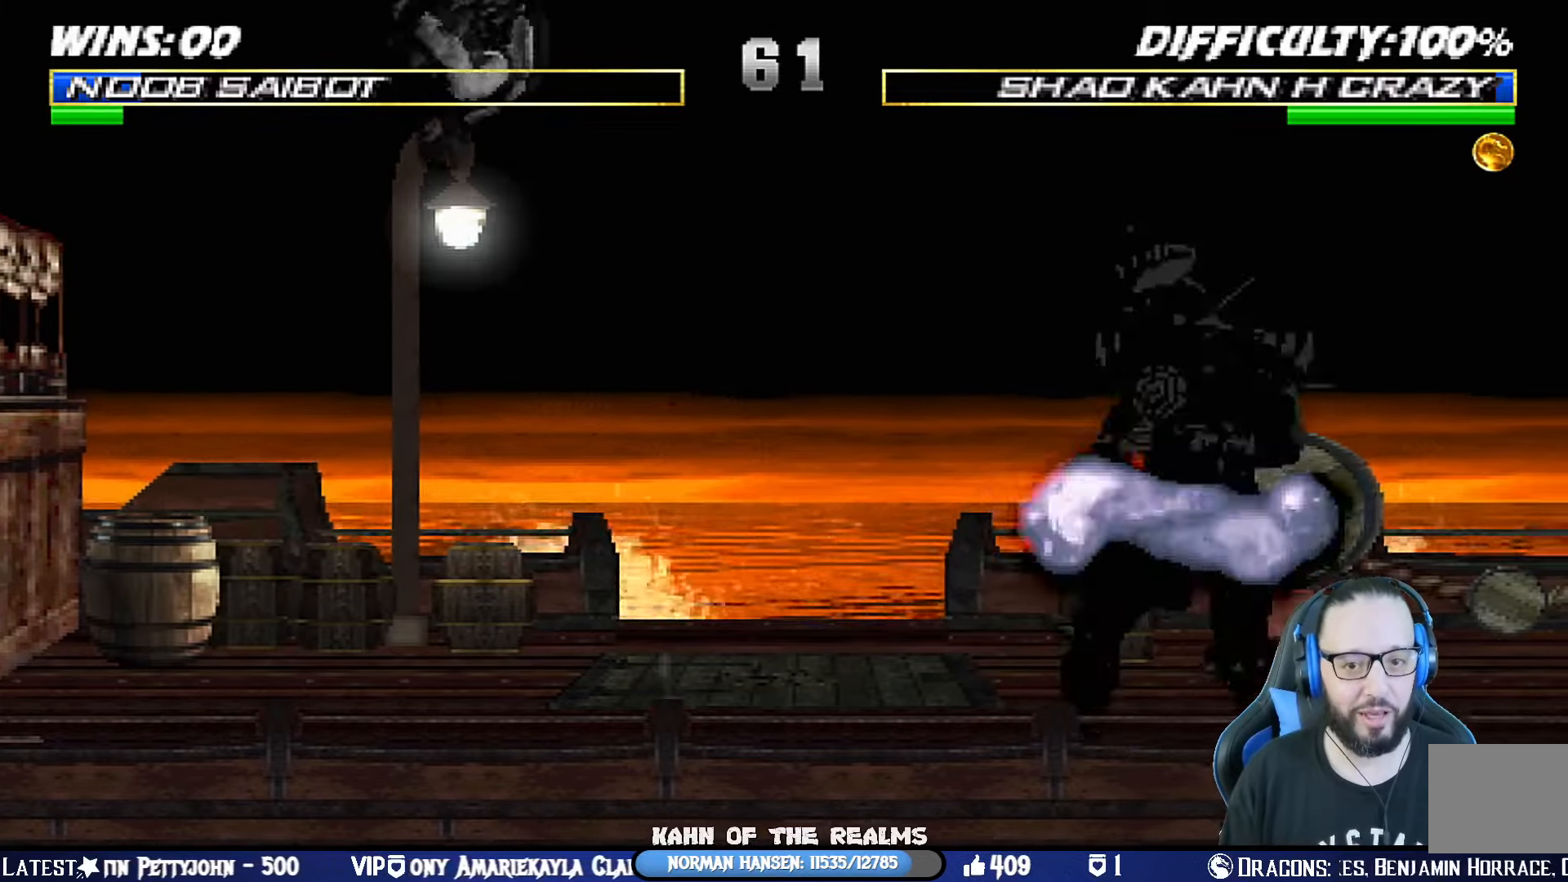
{"buttons": ["SQUARE", "L1"], "left_stick": "center", "right_stick": "center", "events": [[100, "SQUARE", "down"], [183, "SQUARE", "up"], [233, "DPAD_UP", "up"], [284, "DPAD_RIGHT", "up"], [284, "SQUARE", "down"], [350, "SQUARE", "up"], [434, "SQUARE", "down"]]}
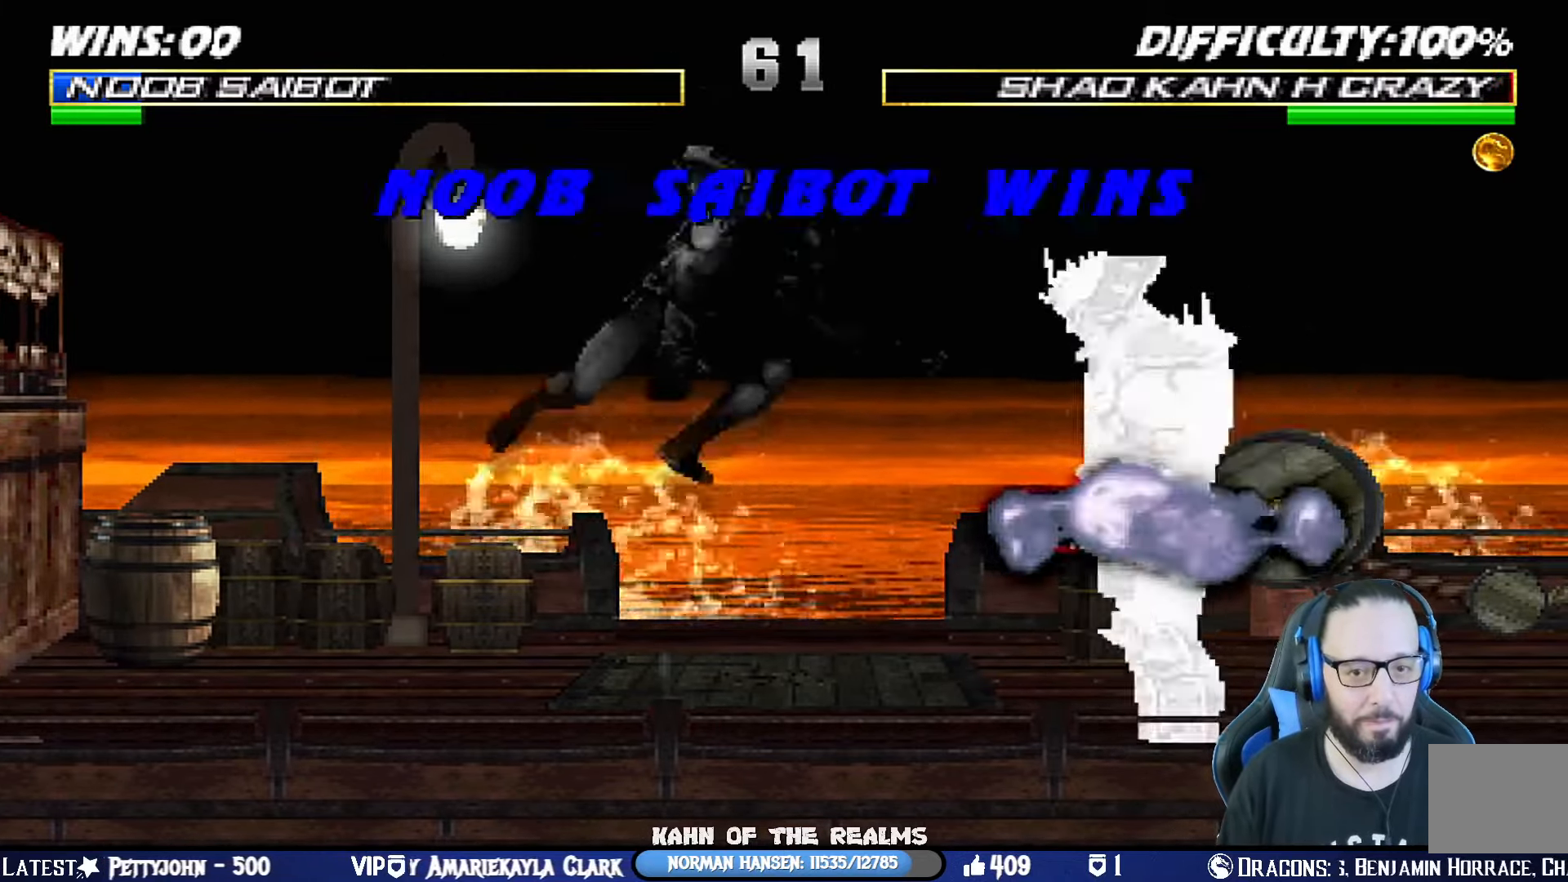
{"buttons": [], "left_stick": "center", "right_stick": "center", "events": [[17, "SQUARE", "up"], [84, "SQUARE", "down"], [101, "SQUARE", "up"], [117, "DPAD_RIGHT", "down"], [184, "DPAD_UP", "down"], [384, "DPAD_UP", "up"], [401, "DPAD_RIGHT", "up"], [418, "L1", "up"]]}
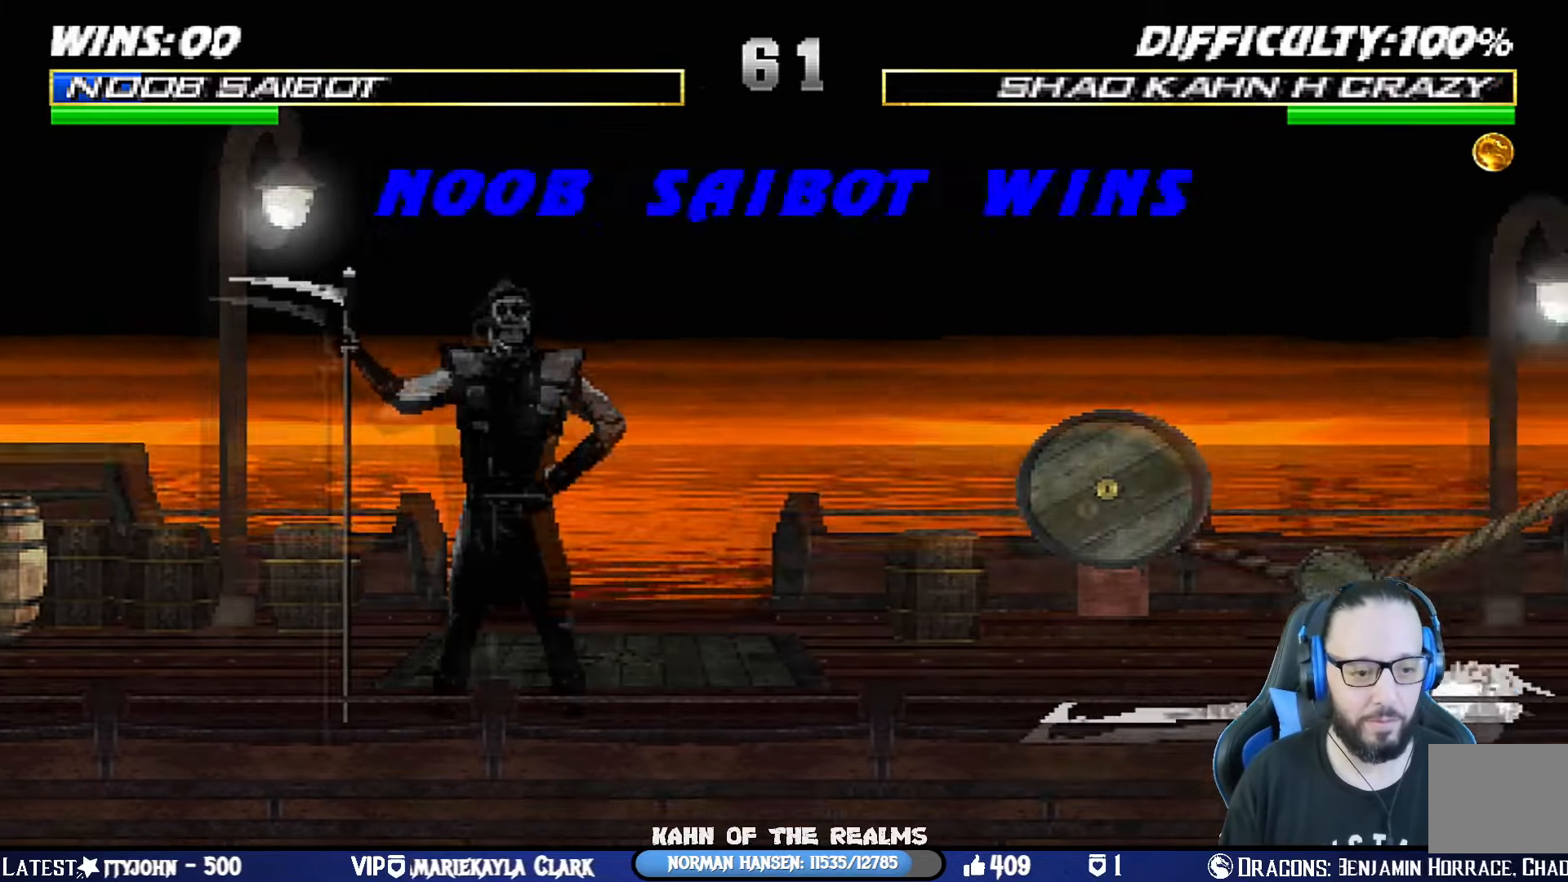
{"buttons": [], "left_stick": "center", "right_stick": "center", "events": []}
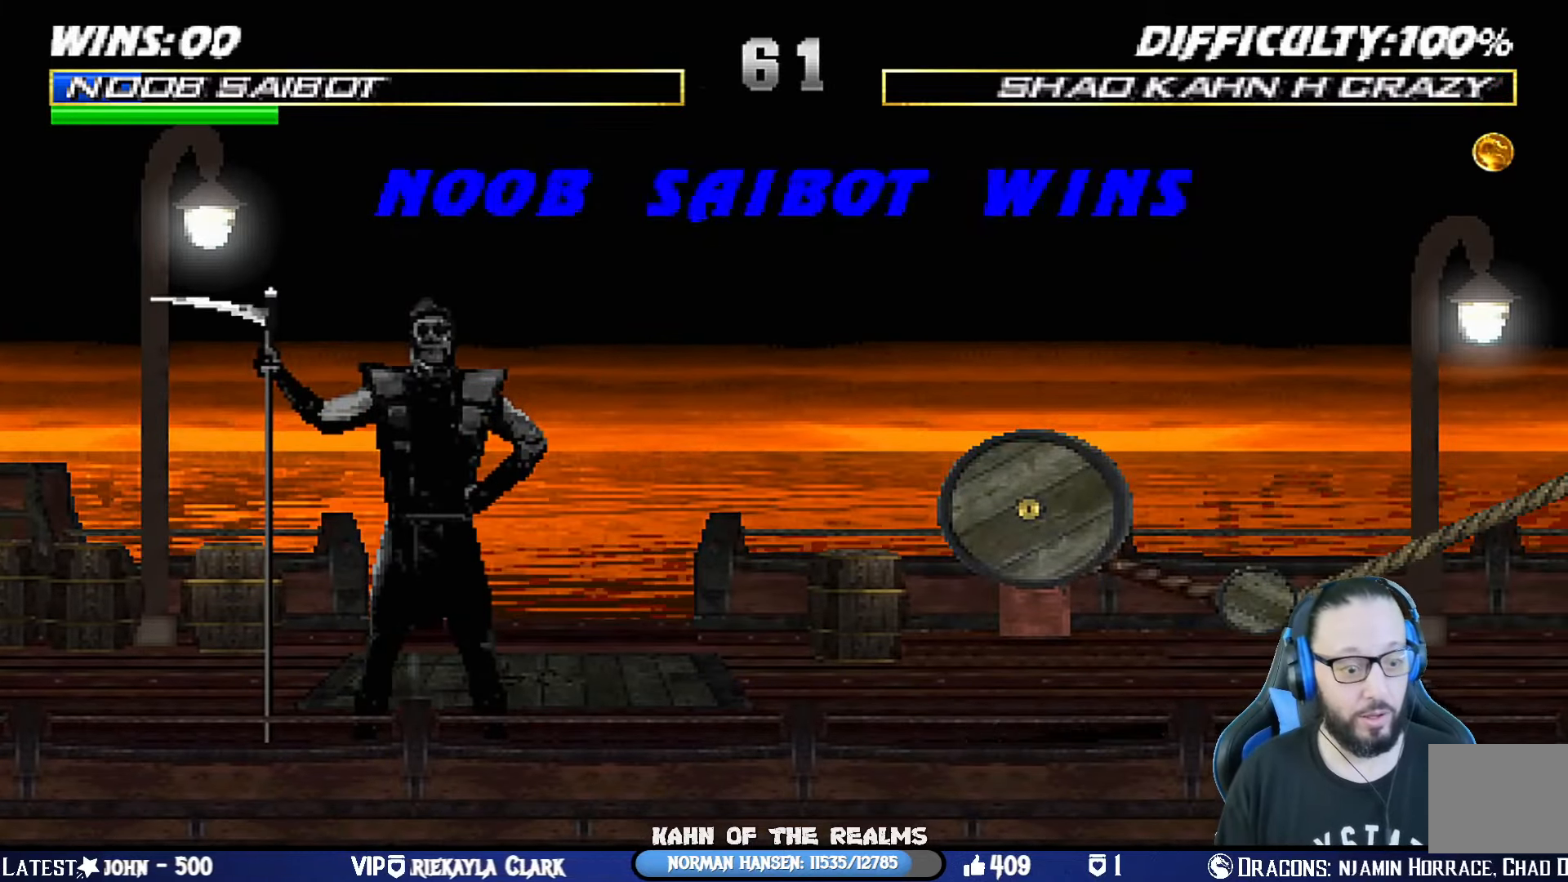
{"buttons": [], "left_stick": "center", "right_stick": "center", "events": []}
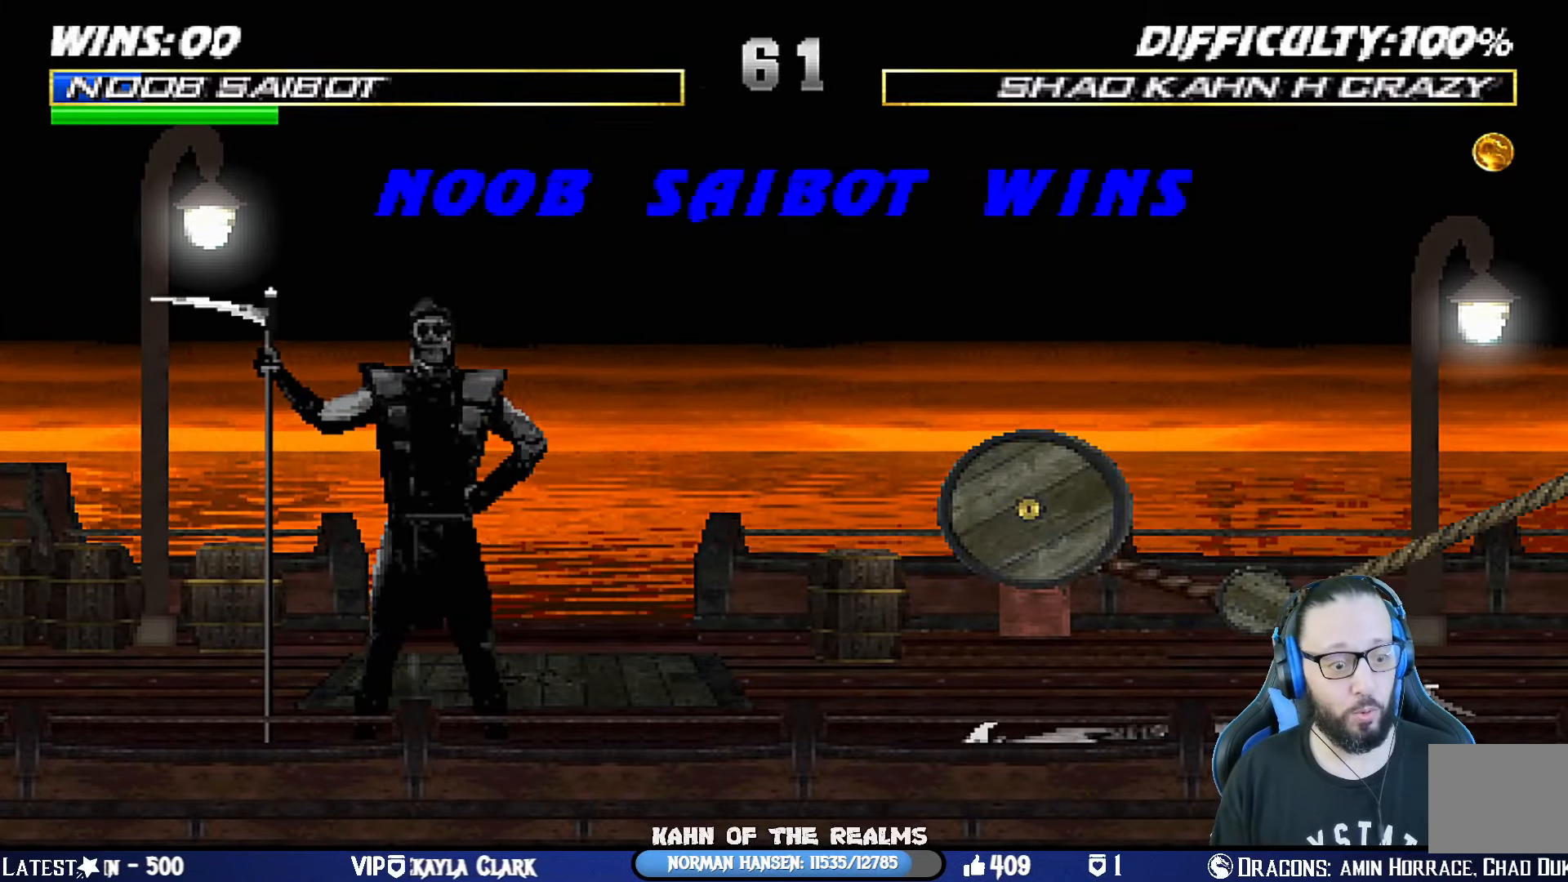
{"buttons": [], "left_stick": "center", "right_stick": "center", "events": []}
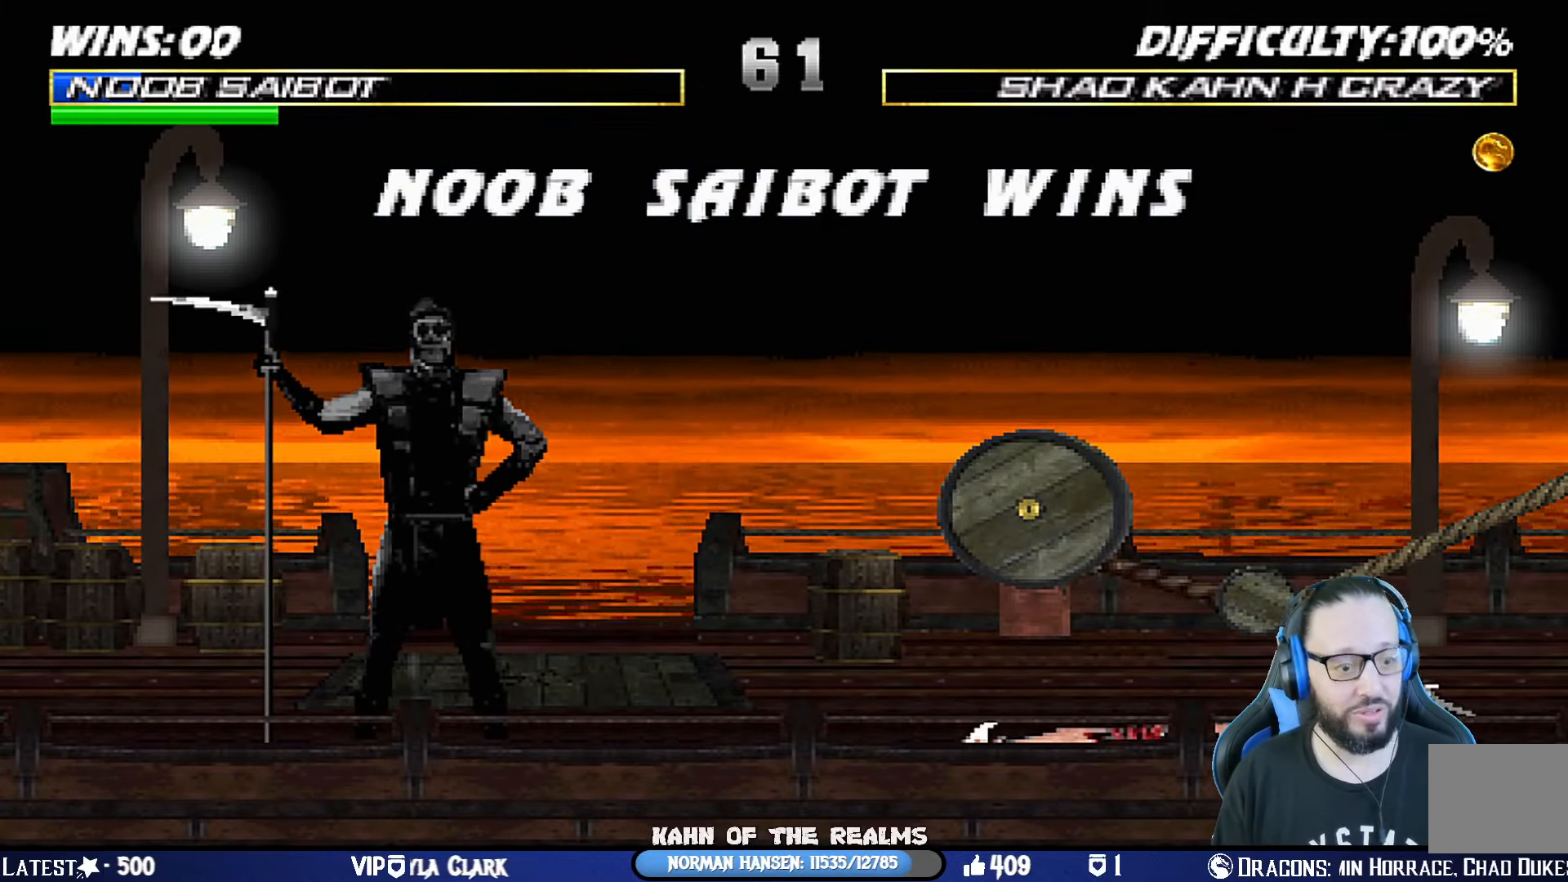
{"buttons": ["CROSS"], "left_stick": "center", "right_stick": "center", "events": [[501, "CROSS", "down"]]}
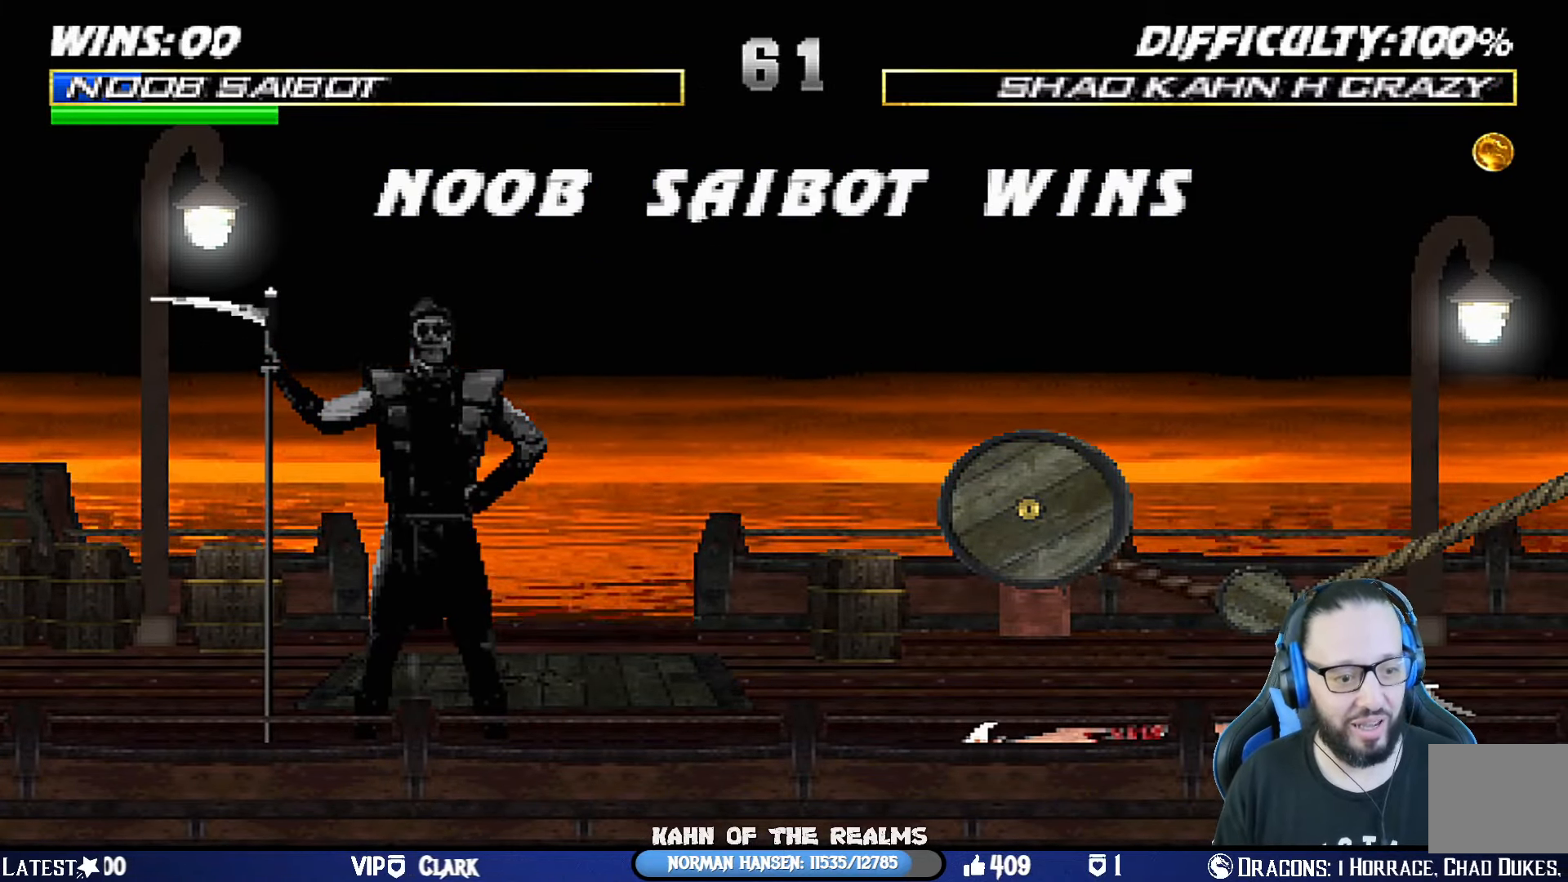
{"buttons": ["L1"], "left_stick": "center", "right_stick": "center", "events": [[150, "CROSS", "up"], [450, "L1", "down"]]}
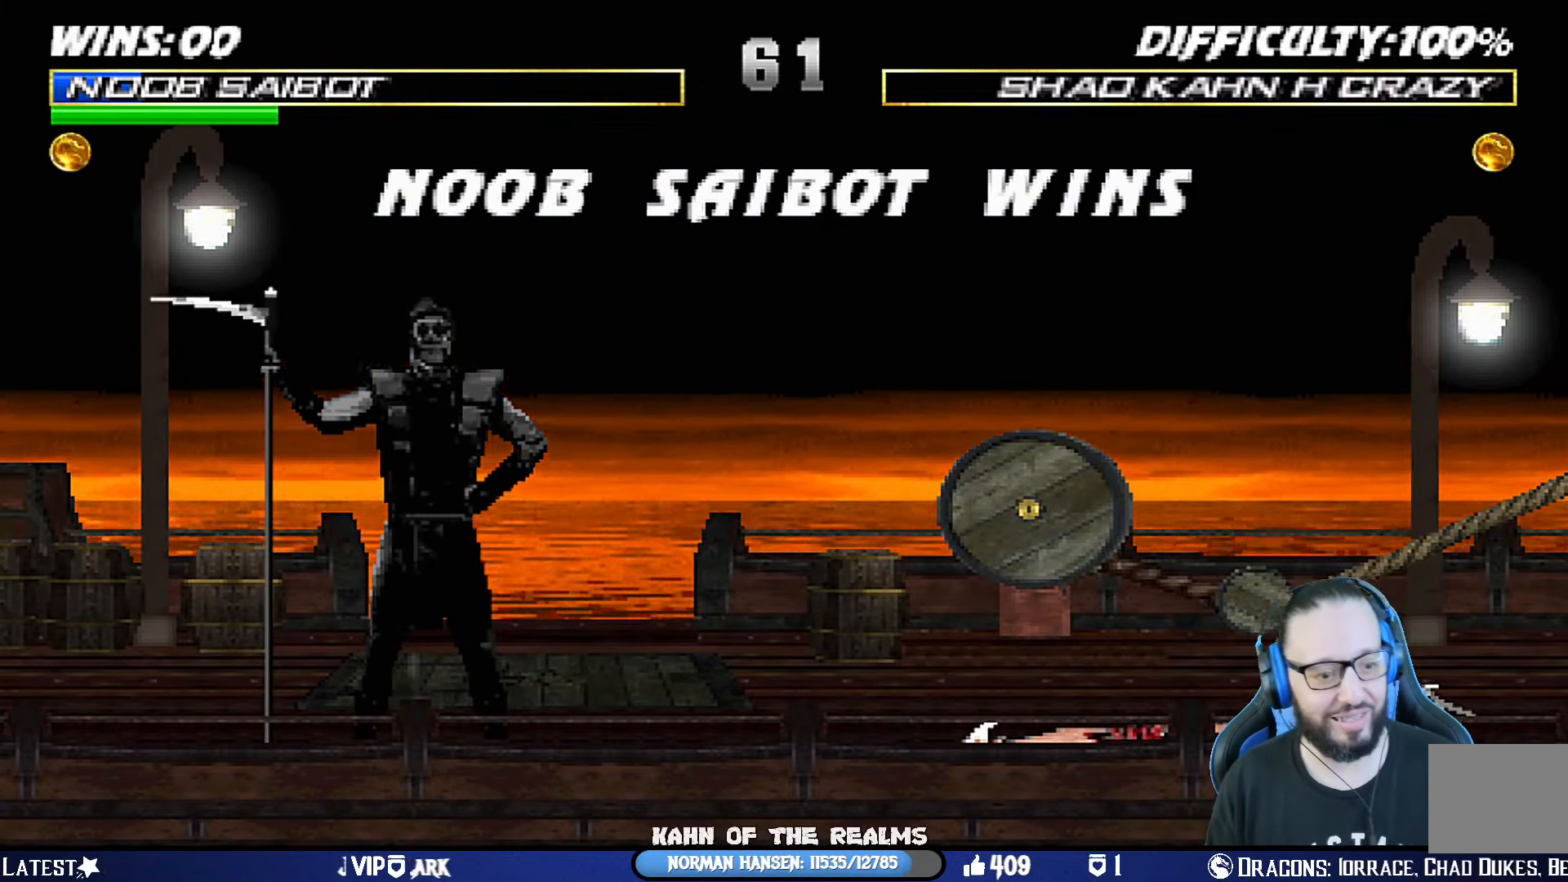
{"buttons": [], "left_stick": "center", "right_stick": "center", "events": [[134, "L1", "up"], [267, "CROSS", "down"], [434, "CROSS", "up"]]}
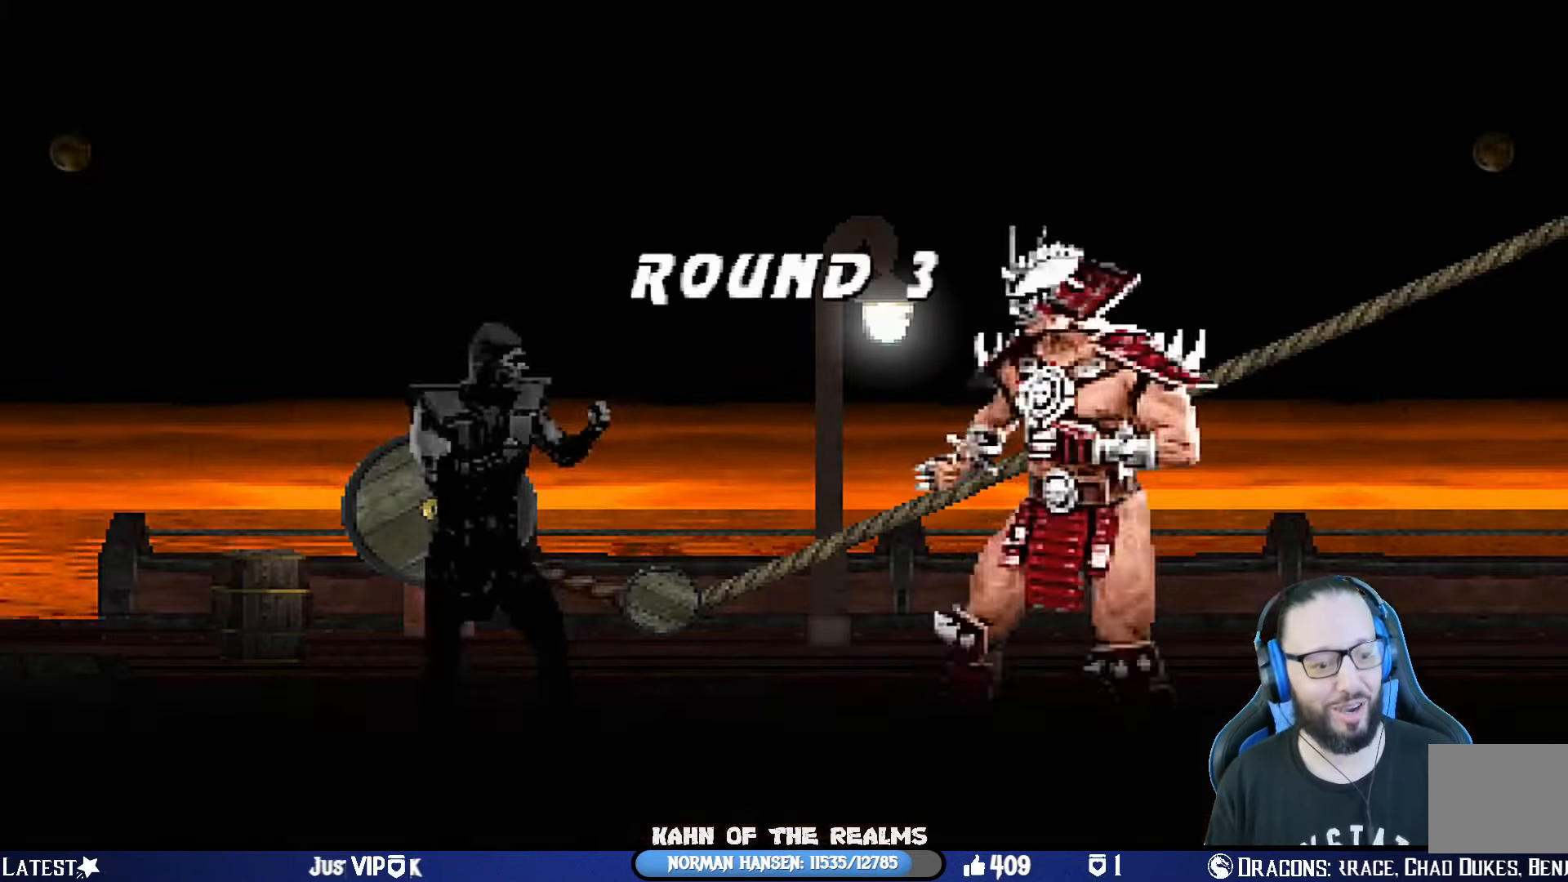
{"buttons": [], "left_stick": "center", "right_stick": "center", "events": [[100, "L1", "down"], [250, "L1", "up"]]}
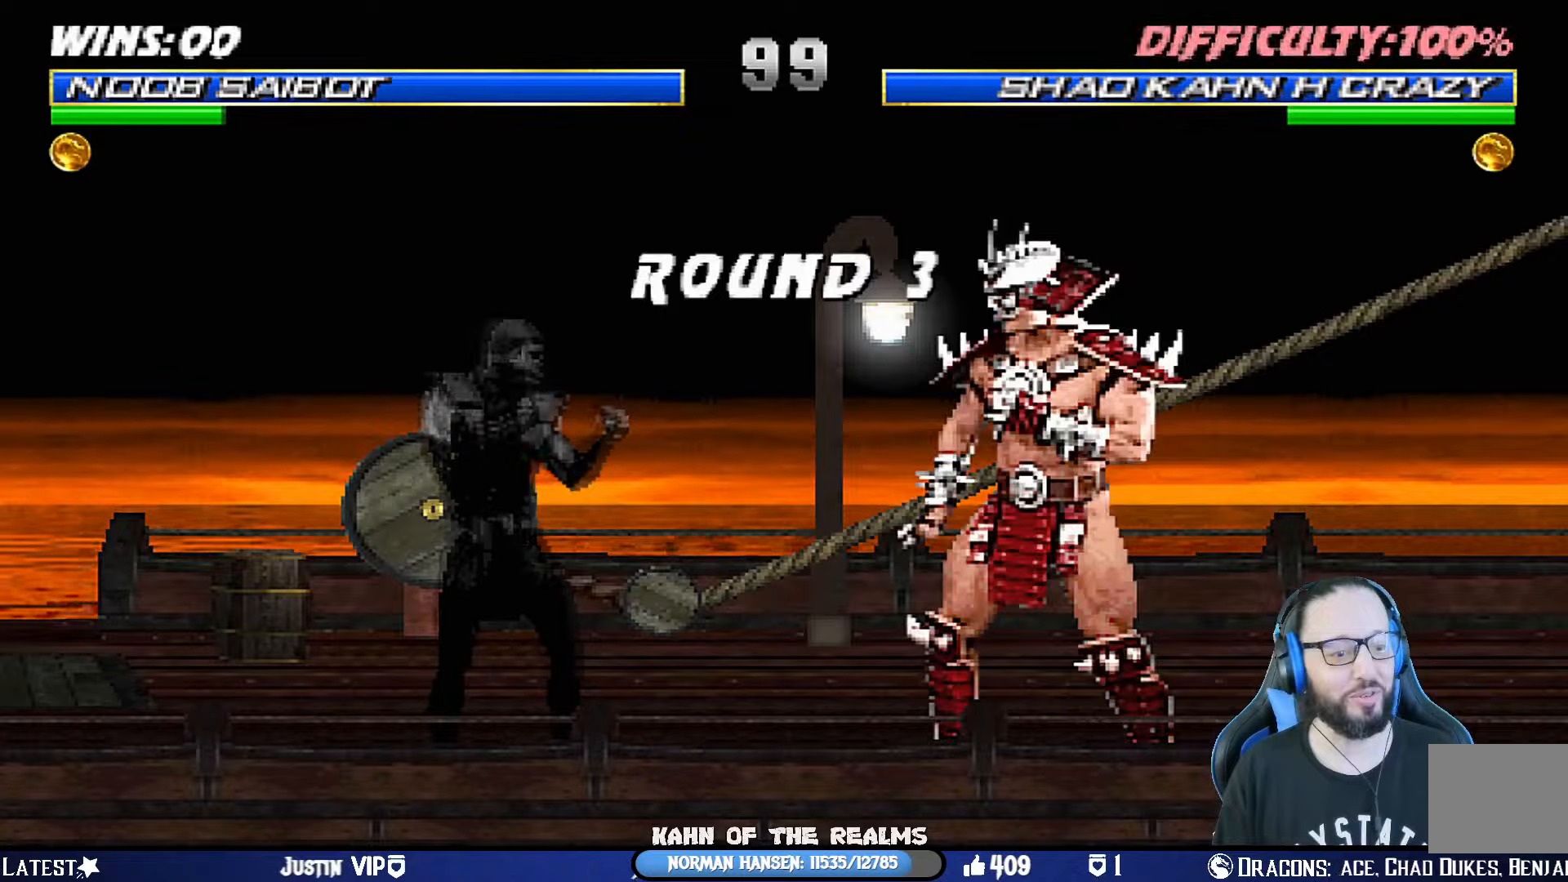
{"buttons": [], "left_stick": "center", "right_stick": "center", "events": []}
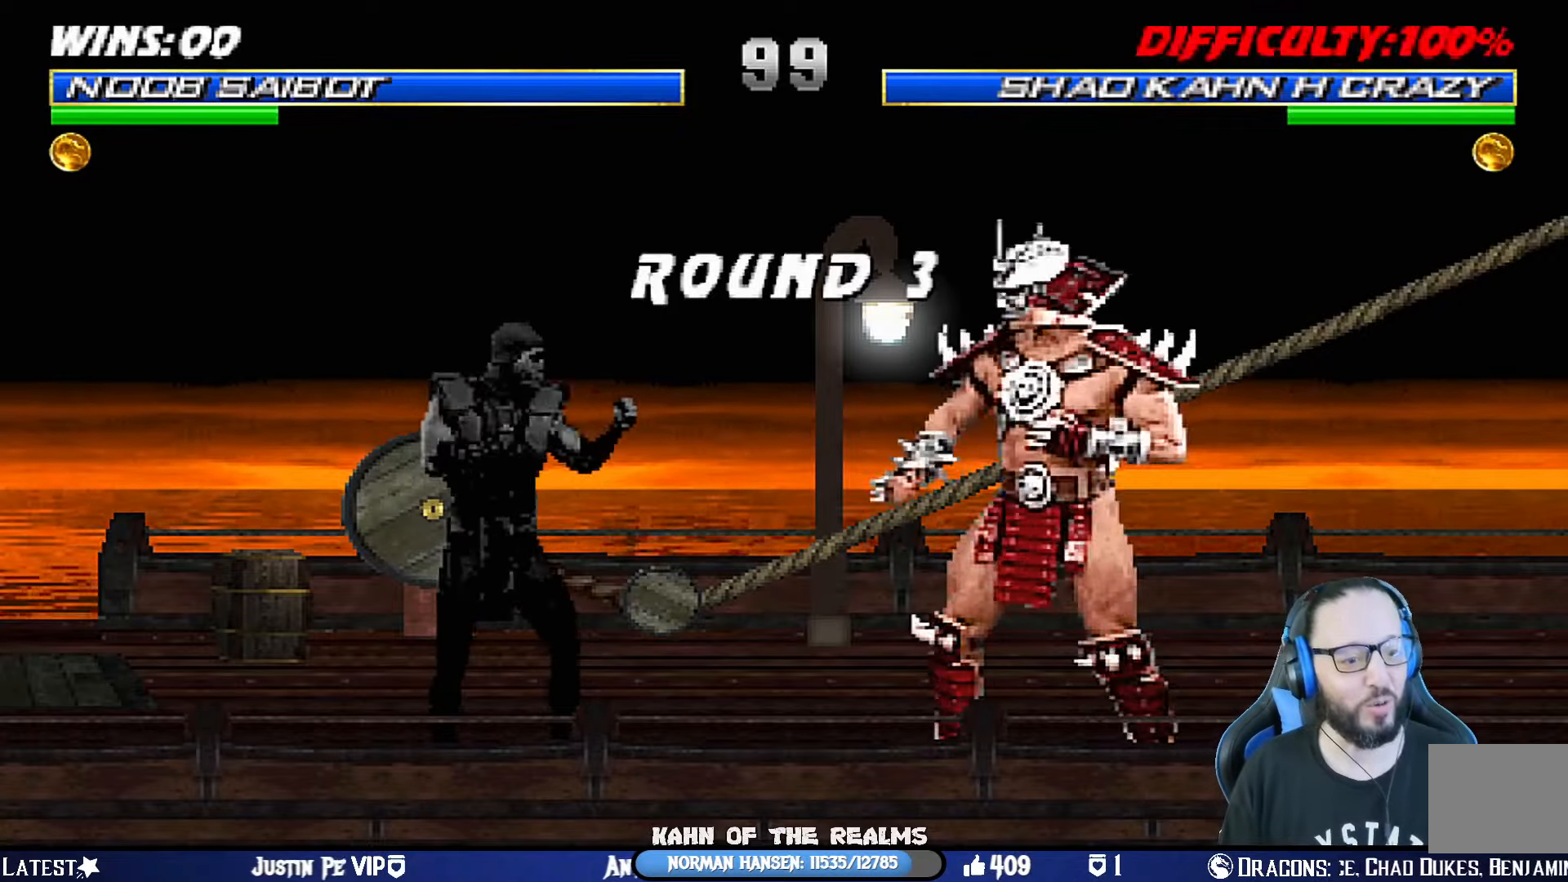
{"buttons": [], "left_stick": "center", "right_stick": "center", "events": [[117, "DPAD_DOWN", "down"], [167, "DPAD_RIGHT", "down"], [250, "DPAD_RIGHT", "up"], [284, "DPAD_DOWN", "up"]]}
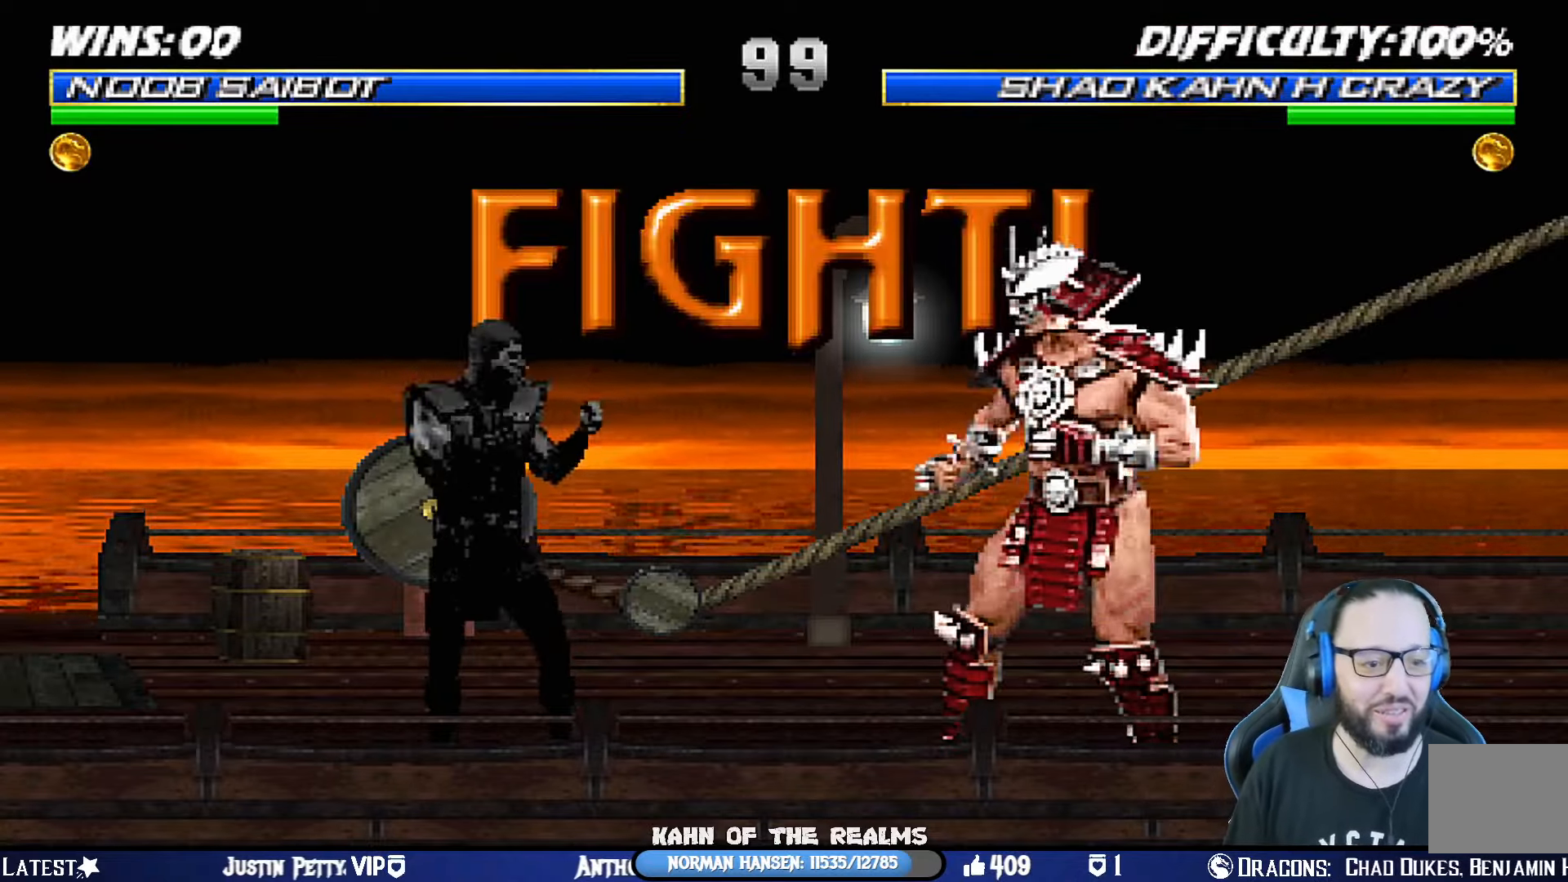
{"buttons": [], "left_stick": "center", "right_stick": "center", "events": []}
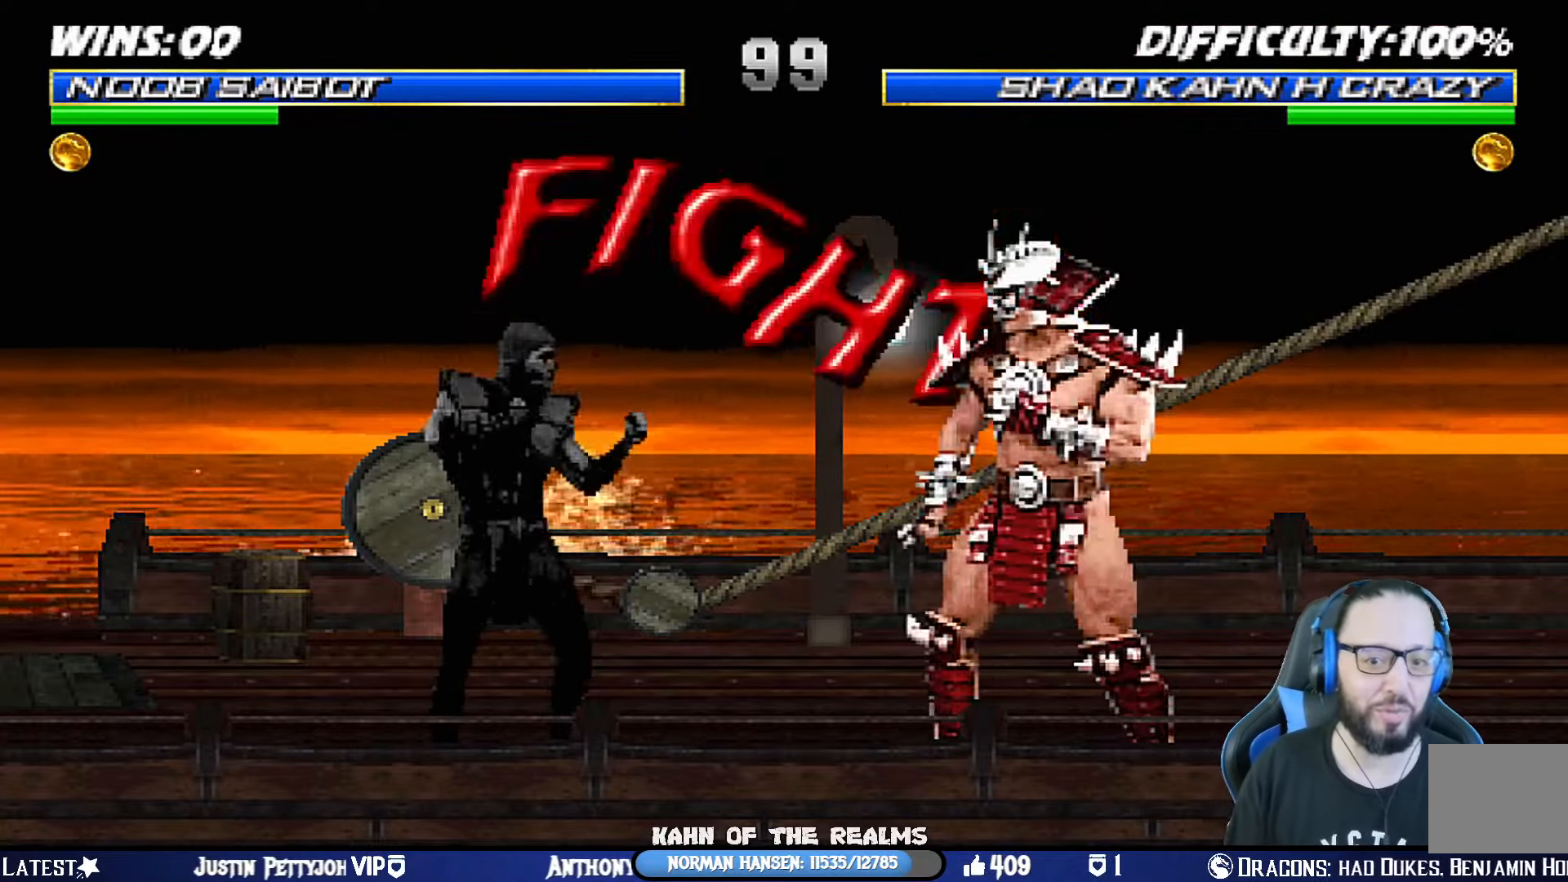
{"buttons": ["TRIANGLE", "L1", "DPAD_UP", "DPAD_LEFT"], "left_stick": "center", "right_stick": "center", "events": [[34, "L1", "down"], [50, "DPAD_LEFT", "down"], [50, "DPAD_UP", "down"], [334, "TRIANGLE", "down"], [467, "TRIANGLE", "up"], [501, "TRIANGLE", "down"]]}
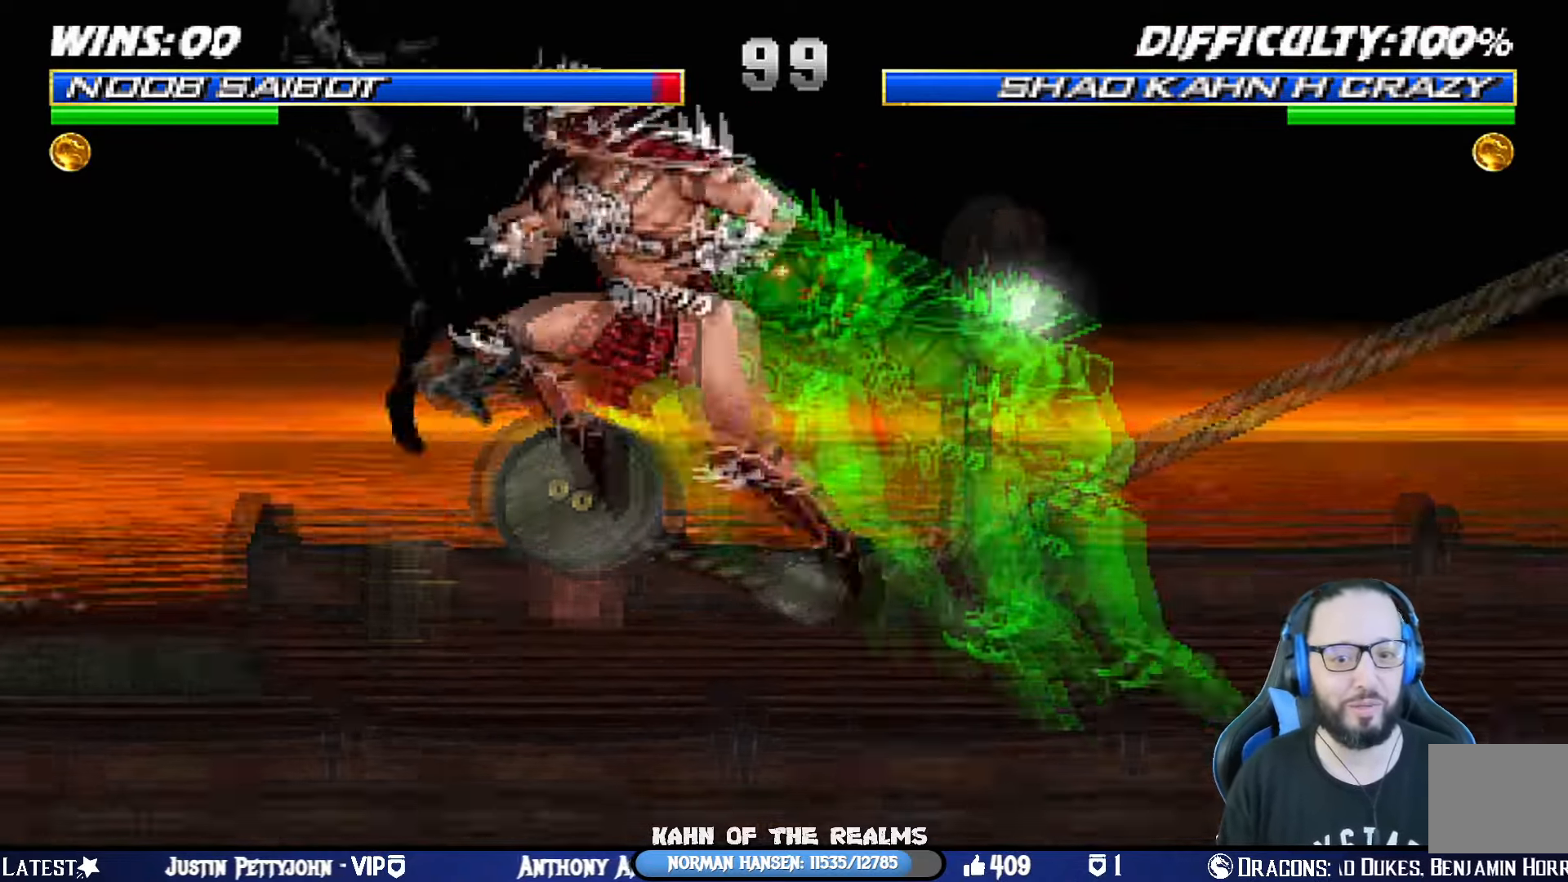
{"buttons": [], "left_stick": "center", "right_stick": "center", "events": [[50, "DPAD_UP", "up"], [83, "DPAD_LEFT", "up"], [100, "L1", "up"], [167, "DPAD_DOWN", "down"], [167, "TRIANGLE", "up"], [233, "DPAD_RIGHT", "down"], [283, "DPAD_DOWN", "up"], [333, "DPAD_RIGHT", "up"]]}
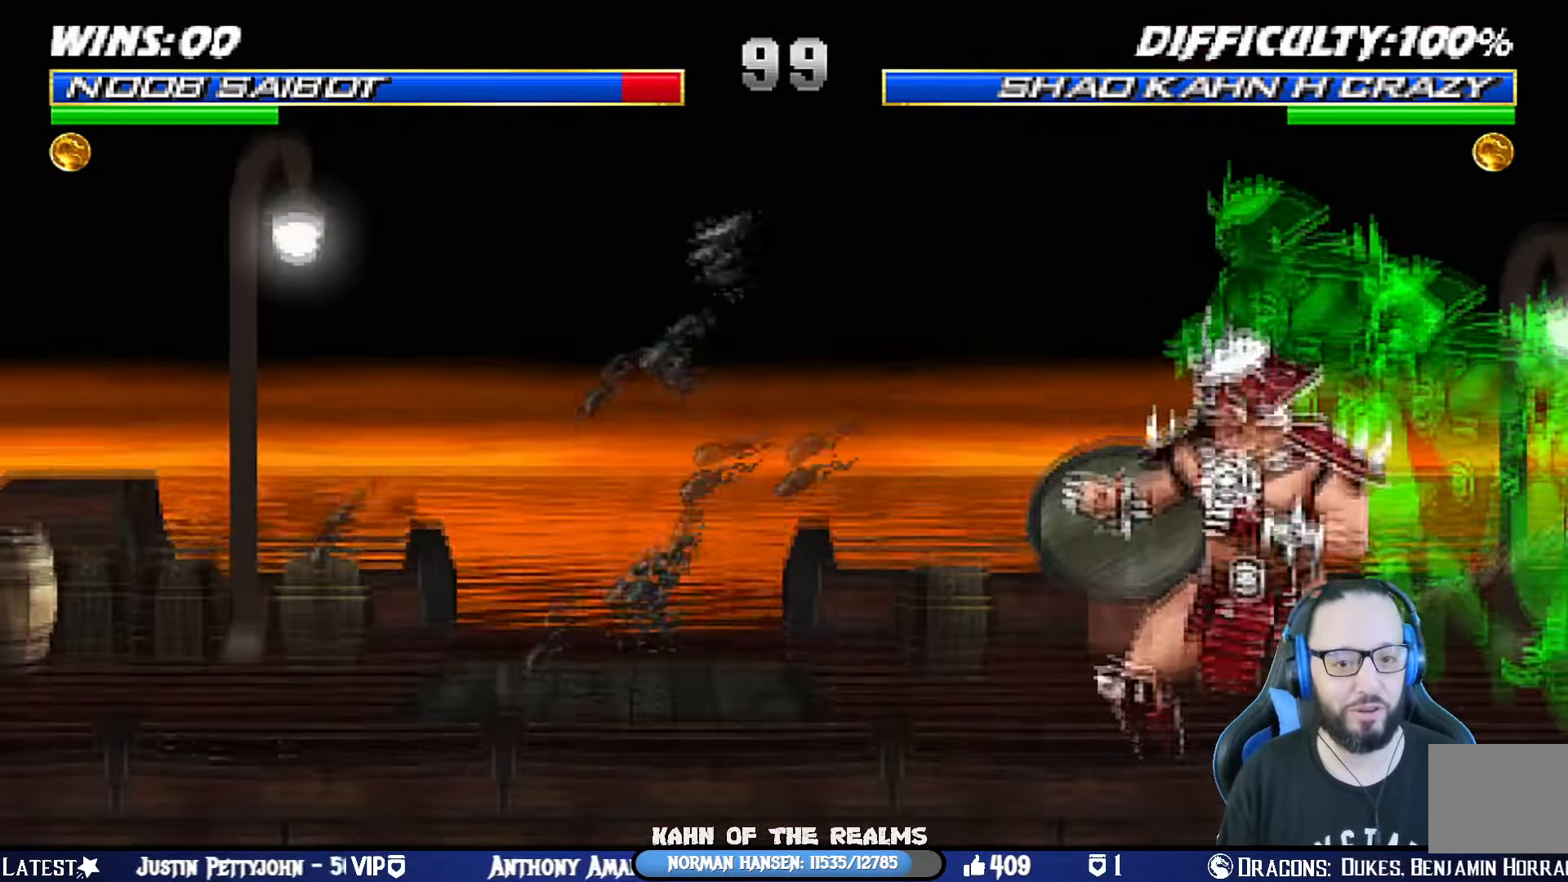
{"buttons": ["TRIANGLE", "L1"], "left_stick": "center", "right_stick": "center", "events": [[67, "L1", "down"], [84, "DPAD_LEFT", "down"], [84, "DPAD_UP", "down"], [234, "TRIANGLE", "down"], [334, "TRIANGLE", "up"], [384, "TRIANGLE", "down"], [467, "DPAD_LEFT", "up"], [467, "DPAD_UP", "up"]]}
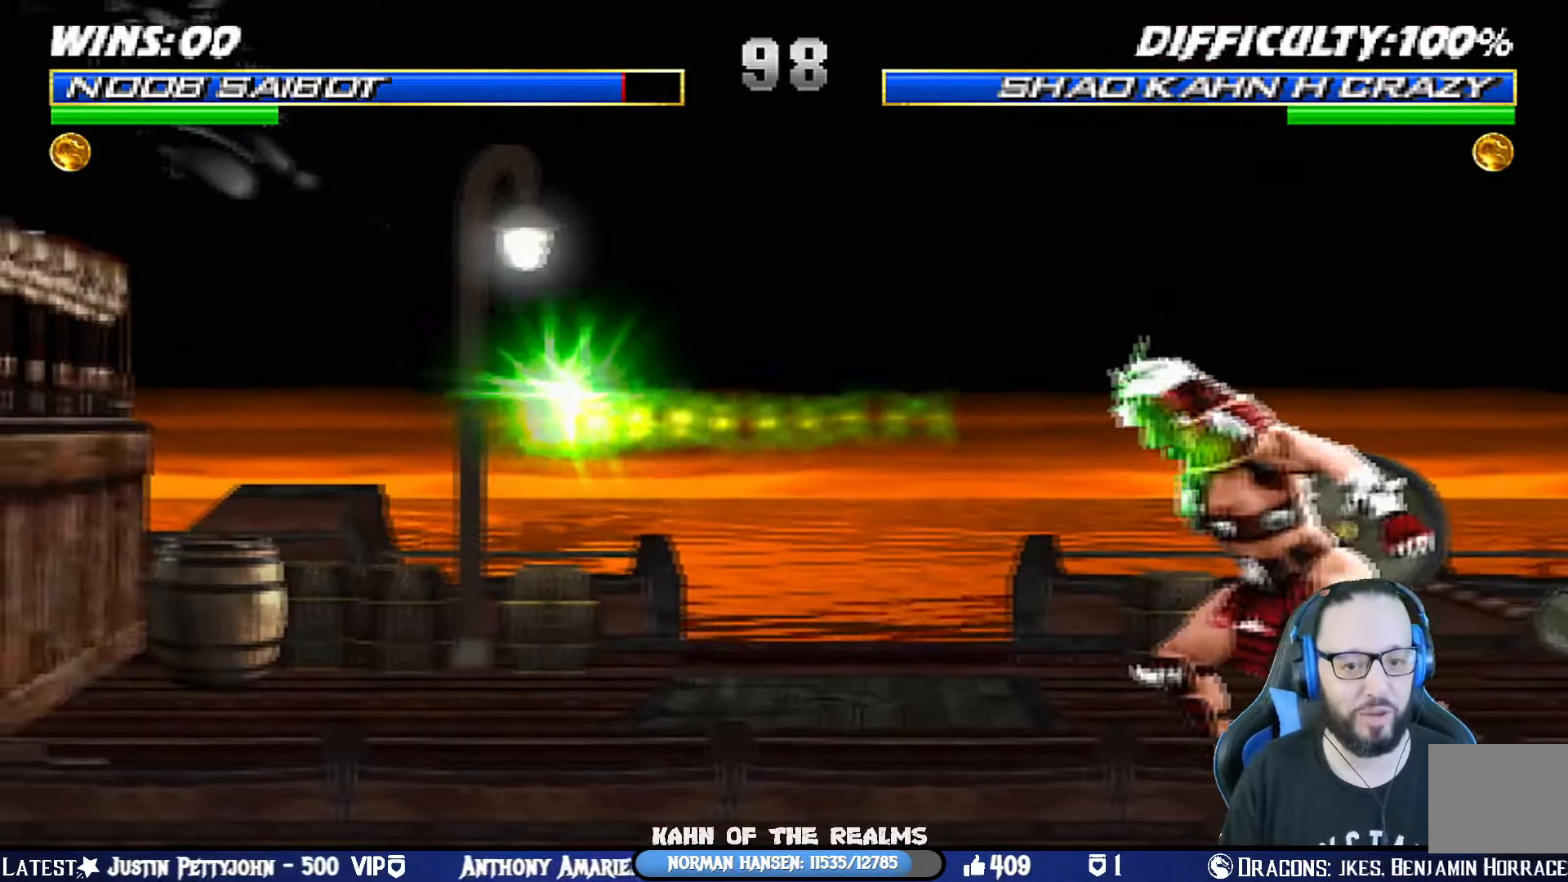
{"buttons": ["CROSS", "DPAD_DOWN", "DPAD_RIGHT"], "left_stick": "center", "right_stick": "center", "events": [[16, "L1", "up"], [50, "TRIANGLE", "up"], [150, "DPAD_DOWN", "down"], [167, "DPAD_RIGHT", "down"], [217, "CROSS", "down"], [217, "DPAD_DOWN", "up"], [317, "DPAD_RIGHT", "up"], [350, "CROSS", "up"], [400, "CROSS", "down"], [433, "DPAD_DOWN", "down"], [500, "DPAD_RIGHT", "down"]]}
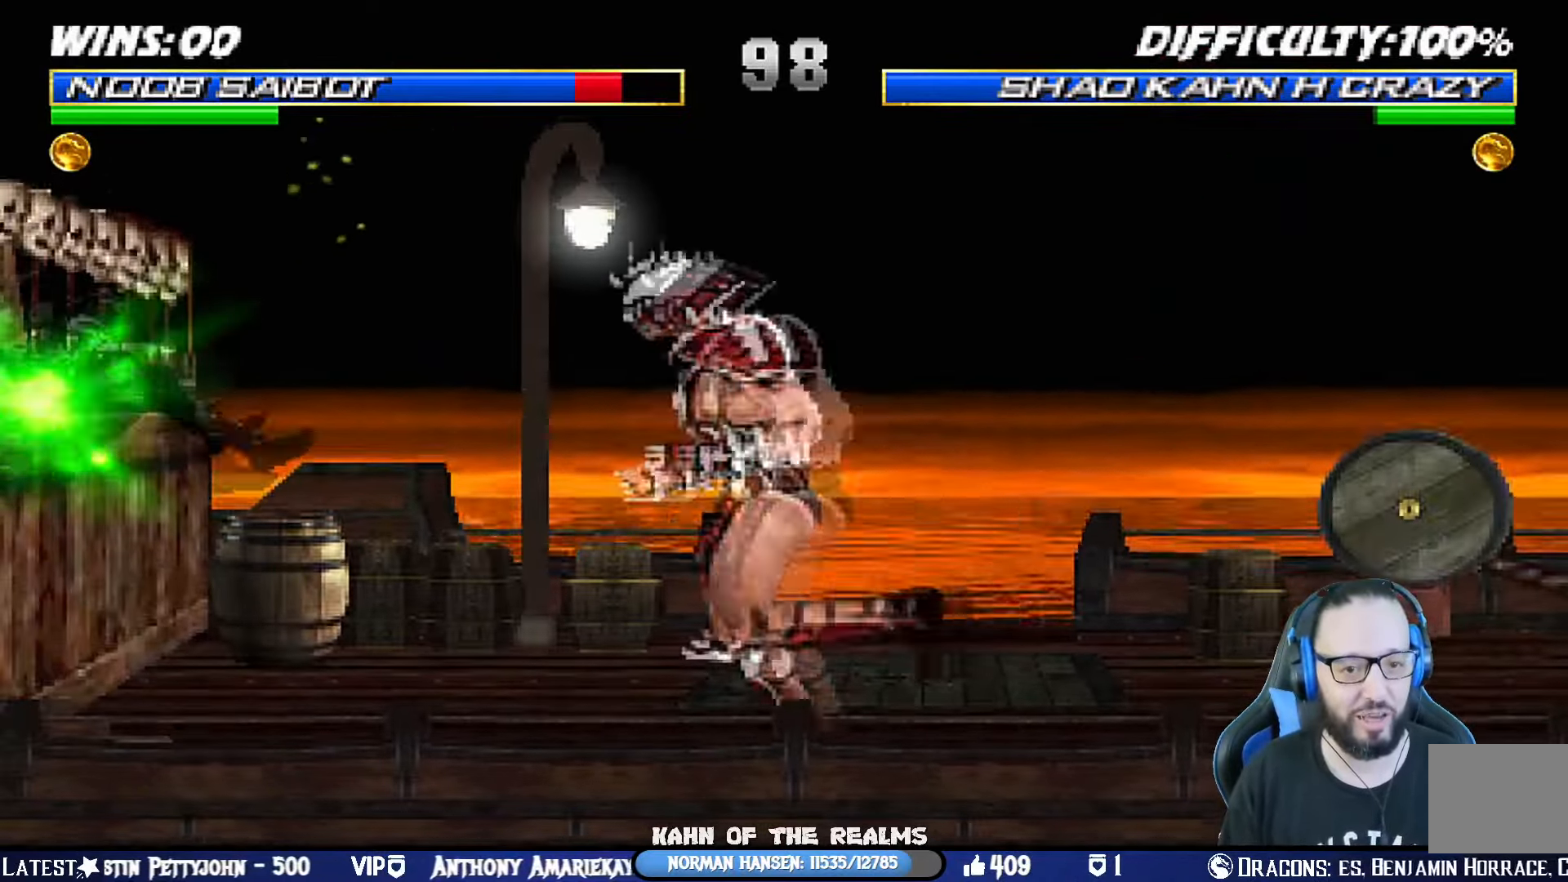
{"buttons": ["L1", "R1", "DPAD_DOWN", "DPAD_LEFT"], "left_stick": "center", "right_stick": "center", "events": [[17, "CROSS", "up"], [50, "DPAD_DOWN", "up"], [100, "CROSS", "down"], [117, "DPAD_RIGHT", "up"], [184, "L1", "down"], [184, "R1", "down"], [200, "DPAD_DOWN", "down"], [217, "DPAD_LEFT", "down"], [267, "CROSS", "up"], [300, "DPAD_DOWN", "up"], [351, "DPAD_DOWN", "down"]]}
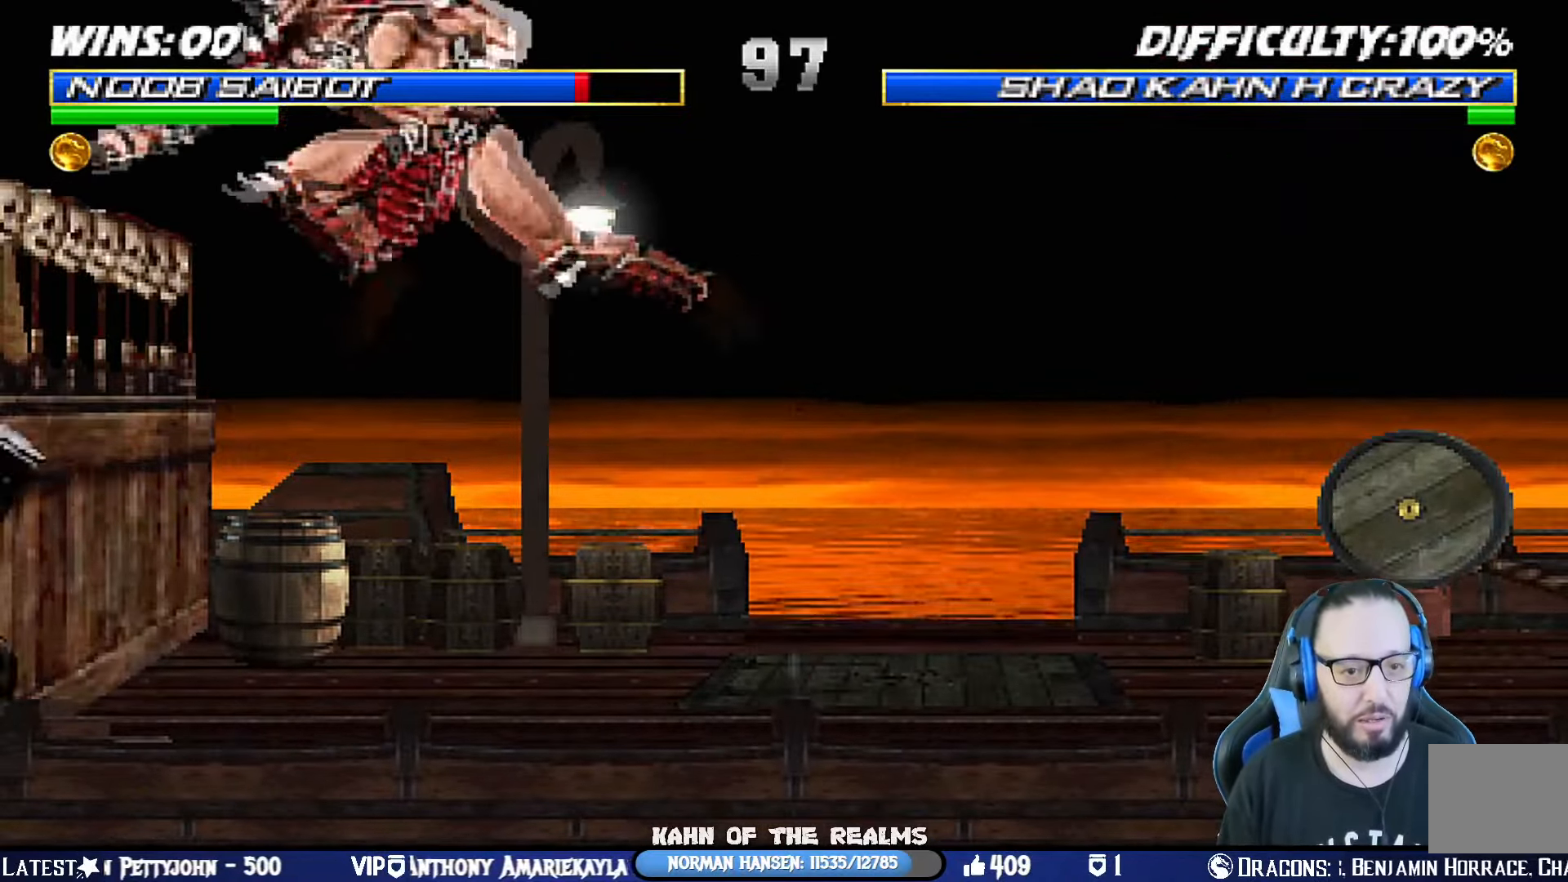
{"buttons": ["CROSS", "DPAD_DOWN", "DPAD_RIGHT"], "left_stick": "center", "right_stick": "center", "events": [[133, "DPAD_LEFT", "up"], [167, "DPAD_DOWN", "up"], [167, "L1", "up"], [167, "R1", "up"], [217, "DPAD_DOWN", "down"], [233, "DPAD_RIGHT", "down"], [300, "CROSS", "down"], [300, "DPAD_DOWN", "up"], [350, "DPAD_RIGHT", "up"], [400, "CROSS", "up"], [433, "CROSS", "down"], [484, "DPAD_DOWN", "down"], [500, "DPAD_RIGHT", "down"]]}
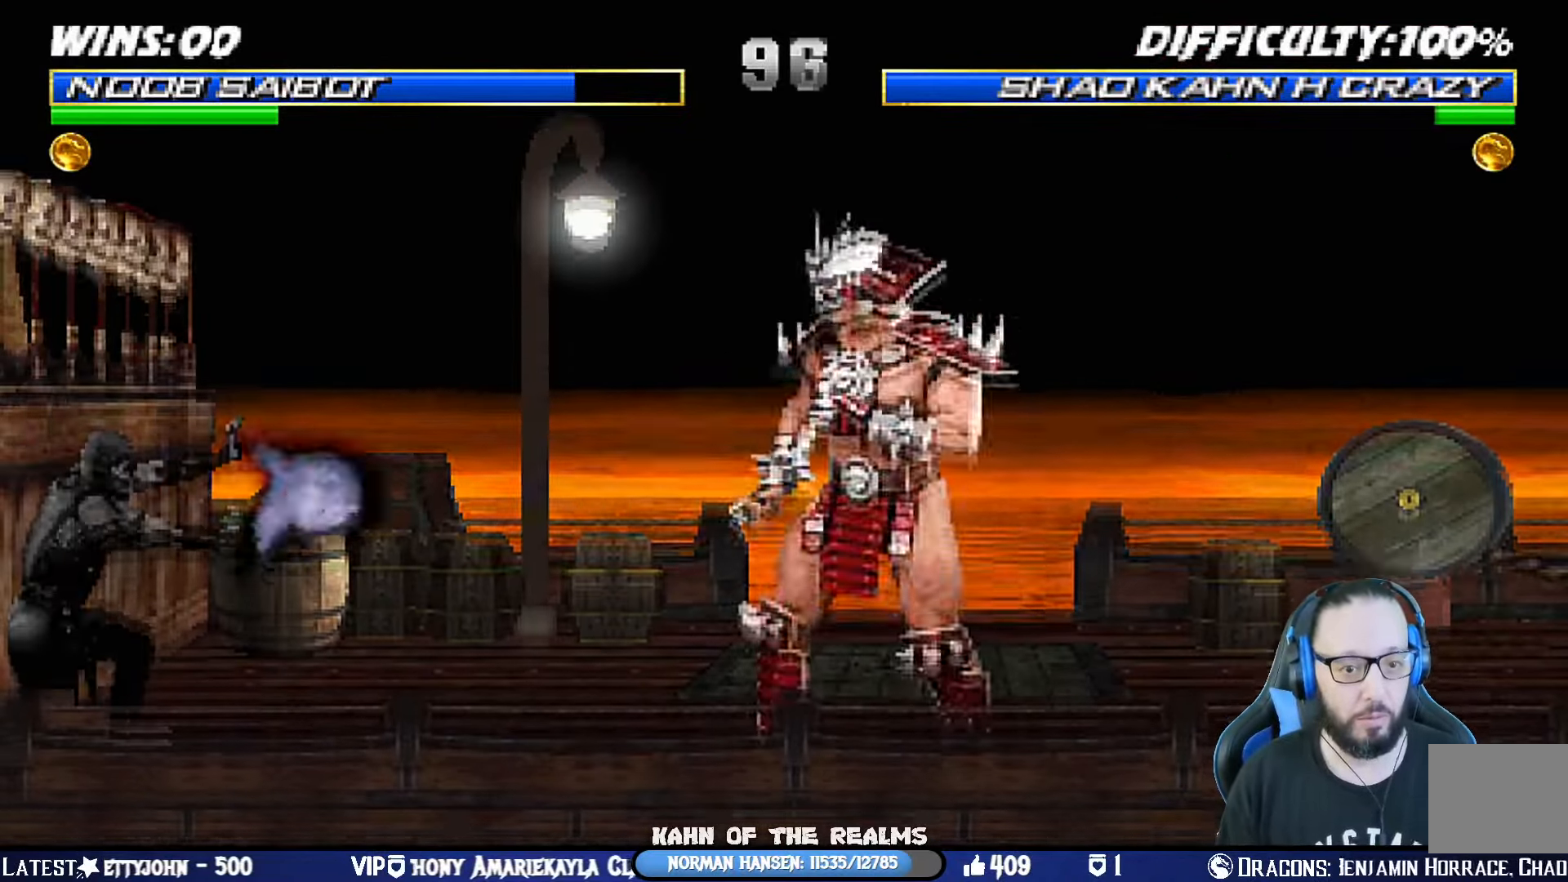
{"buttons": [], "left_stick": "center", "right_stick": "center", "events": [[67, "DPAD_DOWN", "up"], [100, "CROSS", "up"], [150, "DPAD_RIGHT", "up"]]}
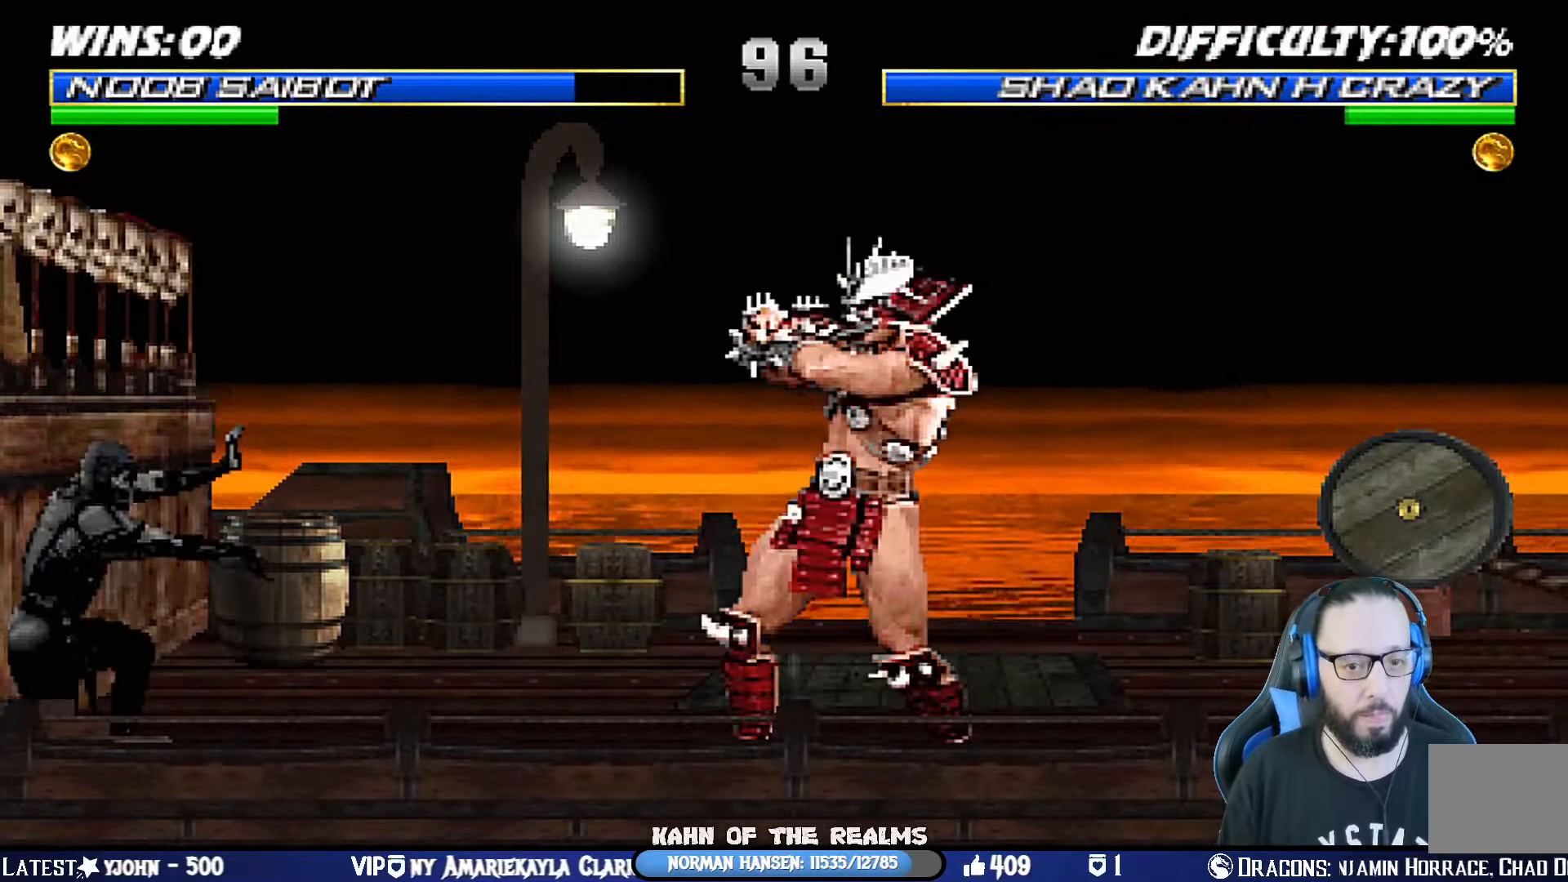
{"buttons": ["CROSS"], "left_stick": "center", "right_stick": "center", "events": [[16, "DPAD_DOWN", "down"], [50, "DPAD_RIGHT", "down"], [100, "CROSS", "down"], [133, "DPAD_DOWN", "up"], [200, "CROSS", "up"], [217, "DPAD_RIGHT", "up"], [250, "CROSS", "down"], [284, "DPAD_DOWN", "down"], [317, "DPAD_RIGHT", "down"], [350, "CROSS", "up"], [367, "CROSS", "down"], [384, "DPAD_DOWN", "up"], [434, "DPAD_RIGHT", "up"]]}
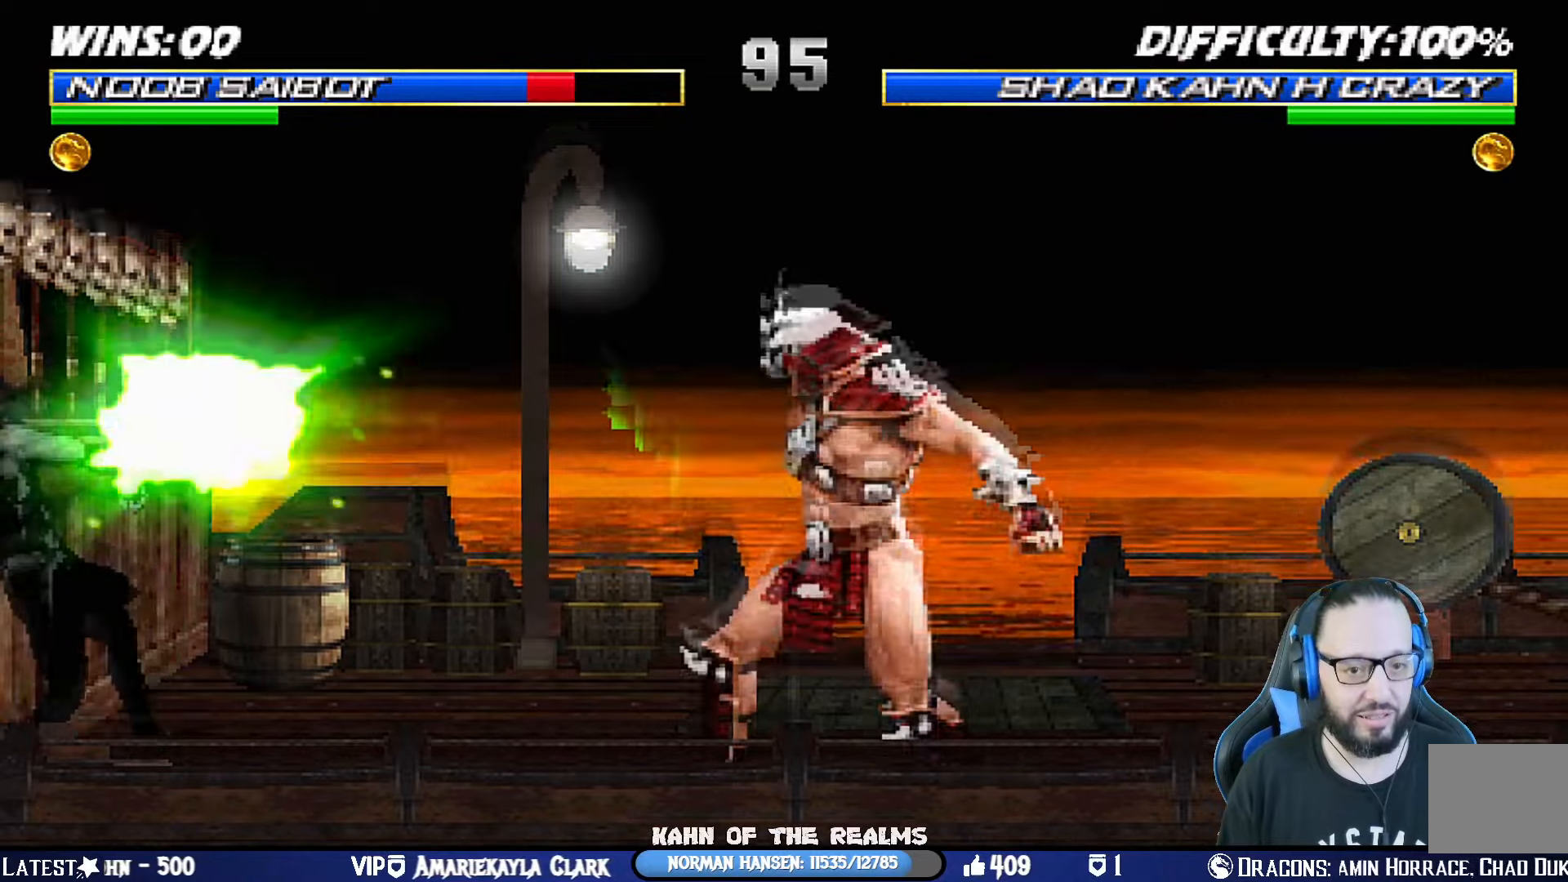
{"buttons": ["CROSS", "R1", "DPAD_DOWN", "DPAD_RIGHT"], "left_stick": "center", "right_stick": "center", "events": [[84, "CROSS", "up"], [167, "DPAD_DOWN", "down"], [234, "DPAD_RIGHT", "down"], [267, "CROSS", "down"], [284, "DPAD_DOWN", "up"], [367, "DPAD_RIGHT", "up"], [384, "CROSS", "up"], [418, "DPAD_DOWN", "down"], [434, "CROSS", "down"], [451, "DPAD_RIGHT", "down"], [484, "R1", "down"]]}
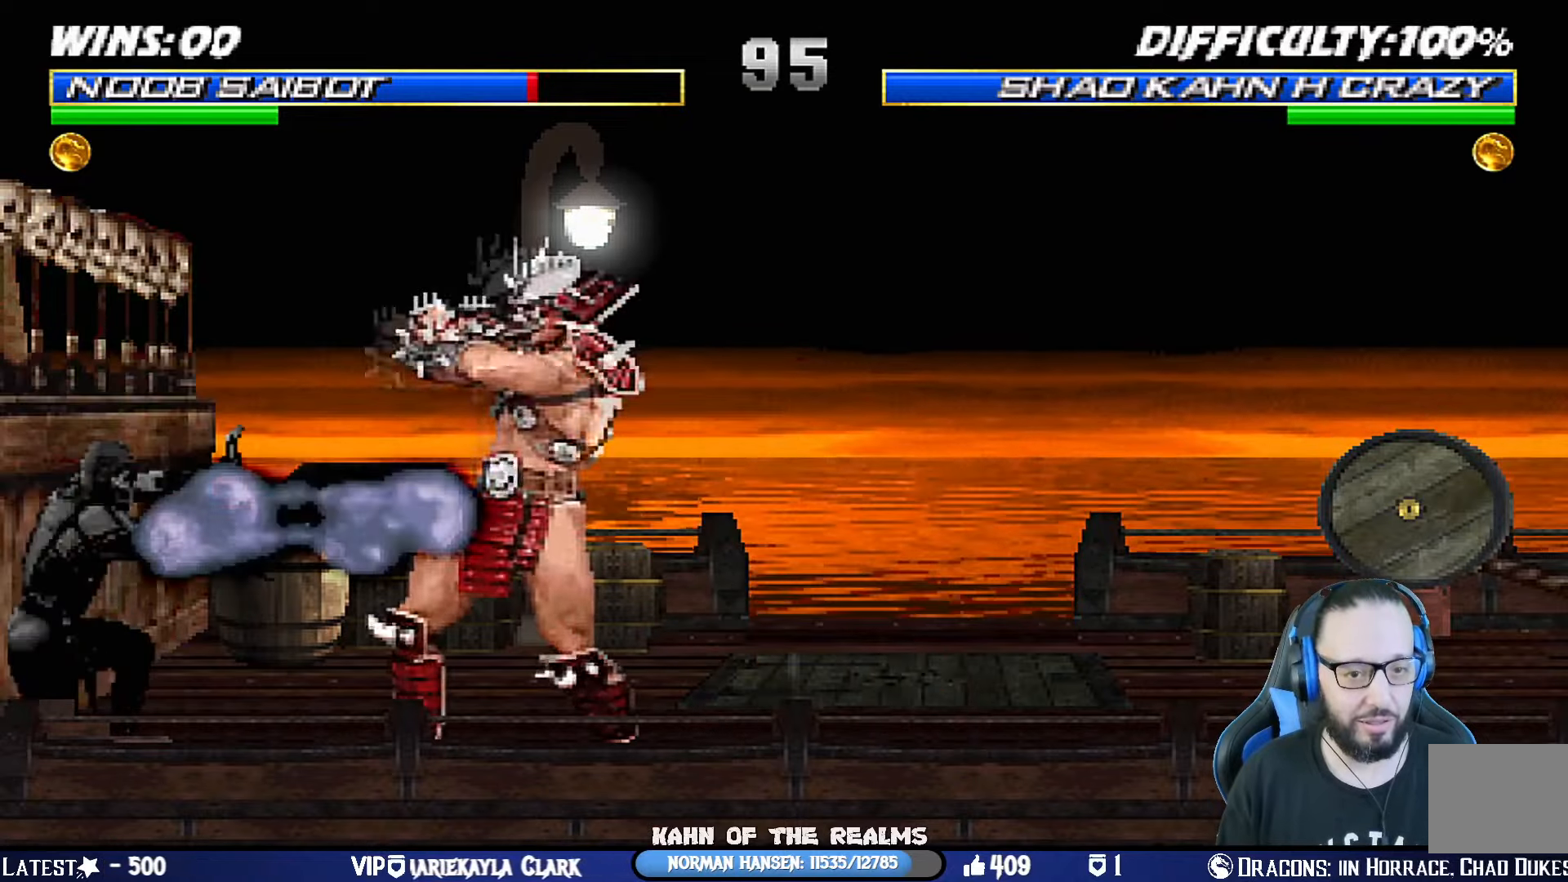
{"buttons": [], "left_stick": "center", "right_stick": "center", "events": [[50, "DPAD_DOWN", "up"], [67, "CROSS", "up"], [100, "DPAD_RIGHT", "up"], [234, "R1", "up"], [384, "R1", "down"], [500, "R1", "up"]]}
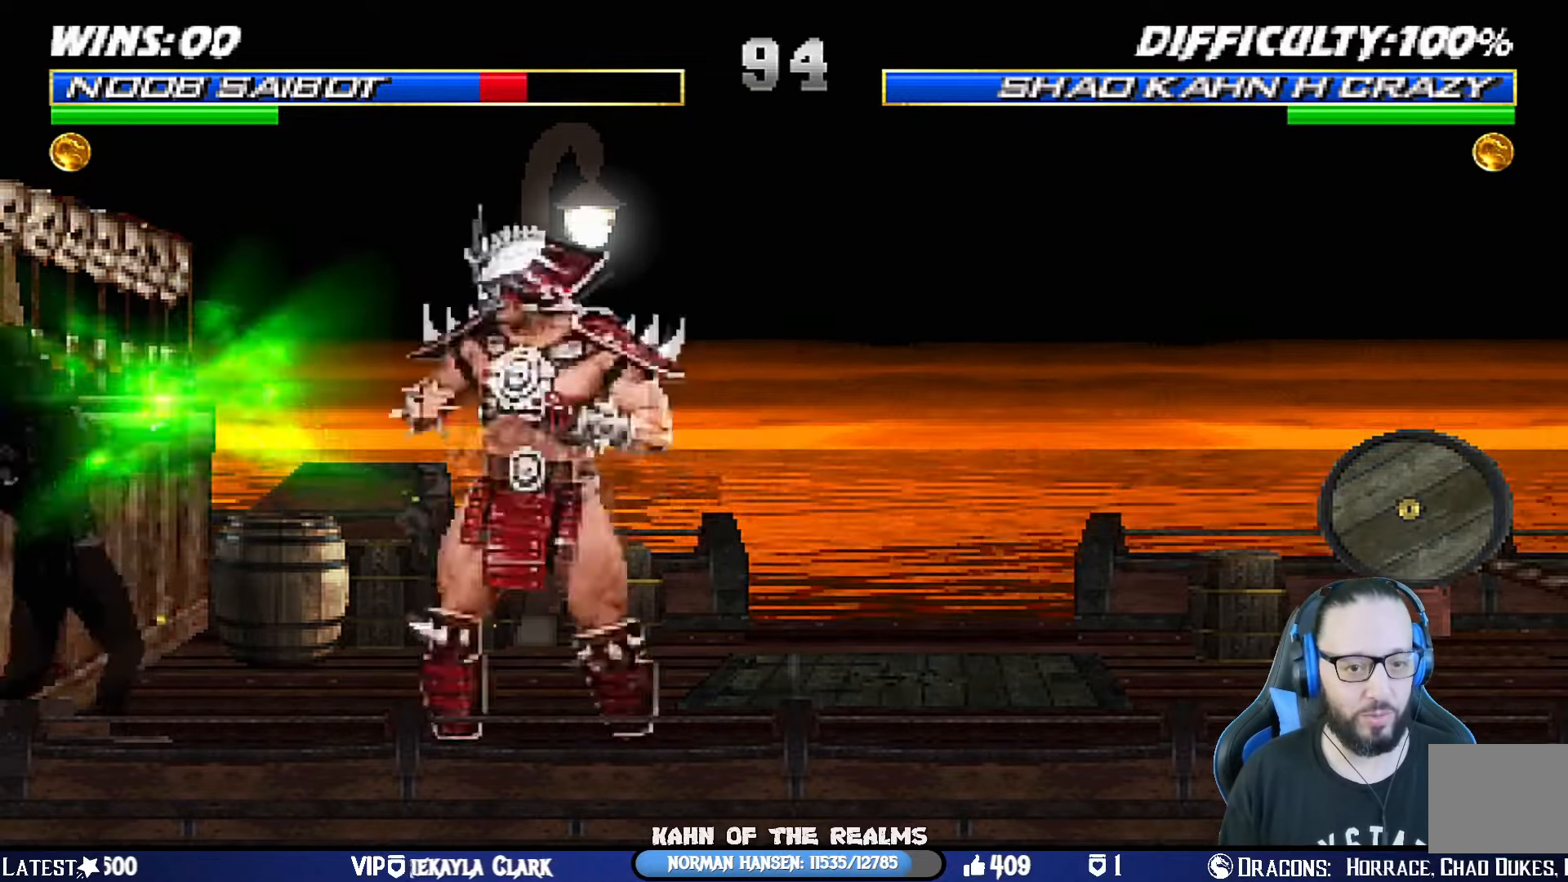
{"buttons": ["CROSS", "CIRCLE", "SQUARE", "R1"], "left_stick": "center", "right_stick": "center", "events": [[51, "DPAD_DOWN", "down"], [67, "DPAD_RIGHT", "down"], [117, "CROSS", "down"], [134, "DPAD_DOWN", "up"], [201, "DPAD_RIGHT", "up"], [301, "DPAD_DOWN", "down"], [301, "DPAD_RIGHT", "down"], [317, "R1", "down"], [384, "DPAD_DOWN", "up"], [401, "SQUARE", "down"], [468, "DPAD_RIGHT", "up"], [484, "CIRCLE", "down"]]}